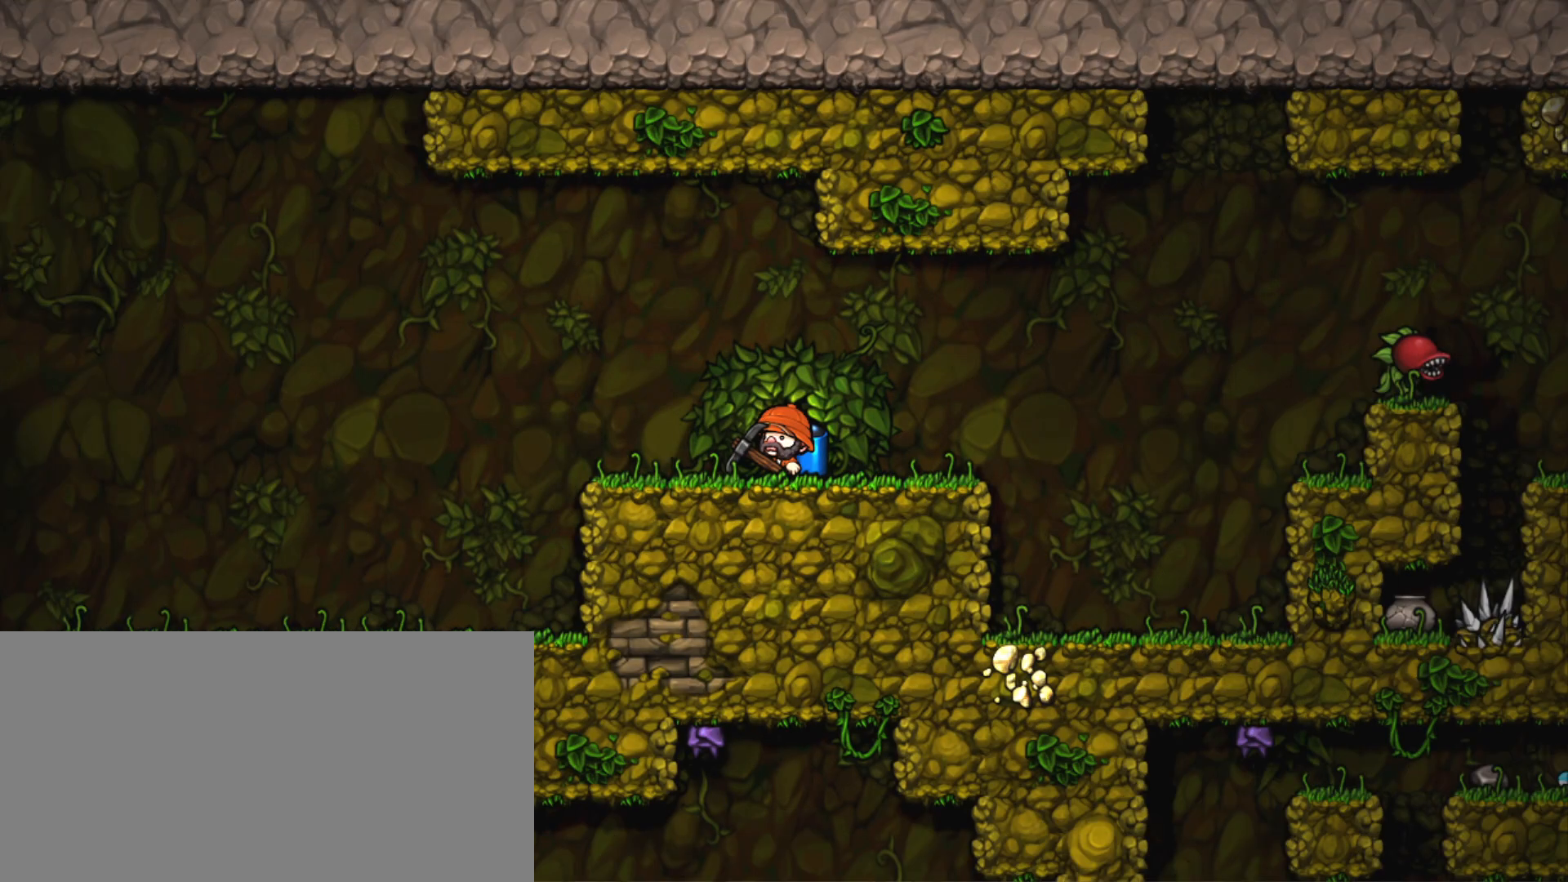
Gameplay with keyboard; each line is a JSON object with the keys held at the frame after it. "events" lists presses ("down") and releases ("up") of "a", "down", "escape", "left", "right", "s", "shift", "space", "tab", "up", "x" and "z" between this image and that frame as [ms after this image, input, new state], when the widget could be followed in between. No other keys are recorded. Mouse input is not recorded.
{"keys": ["left", "shift"], "events": [[133, "shift", "down"], [317, "left", "down"]]}
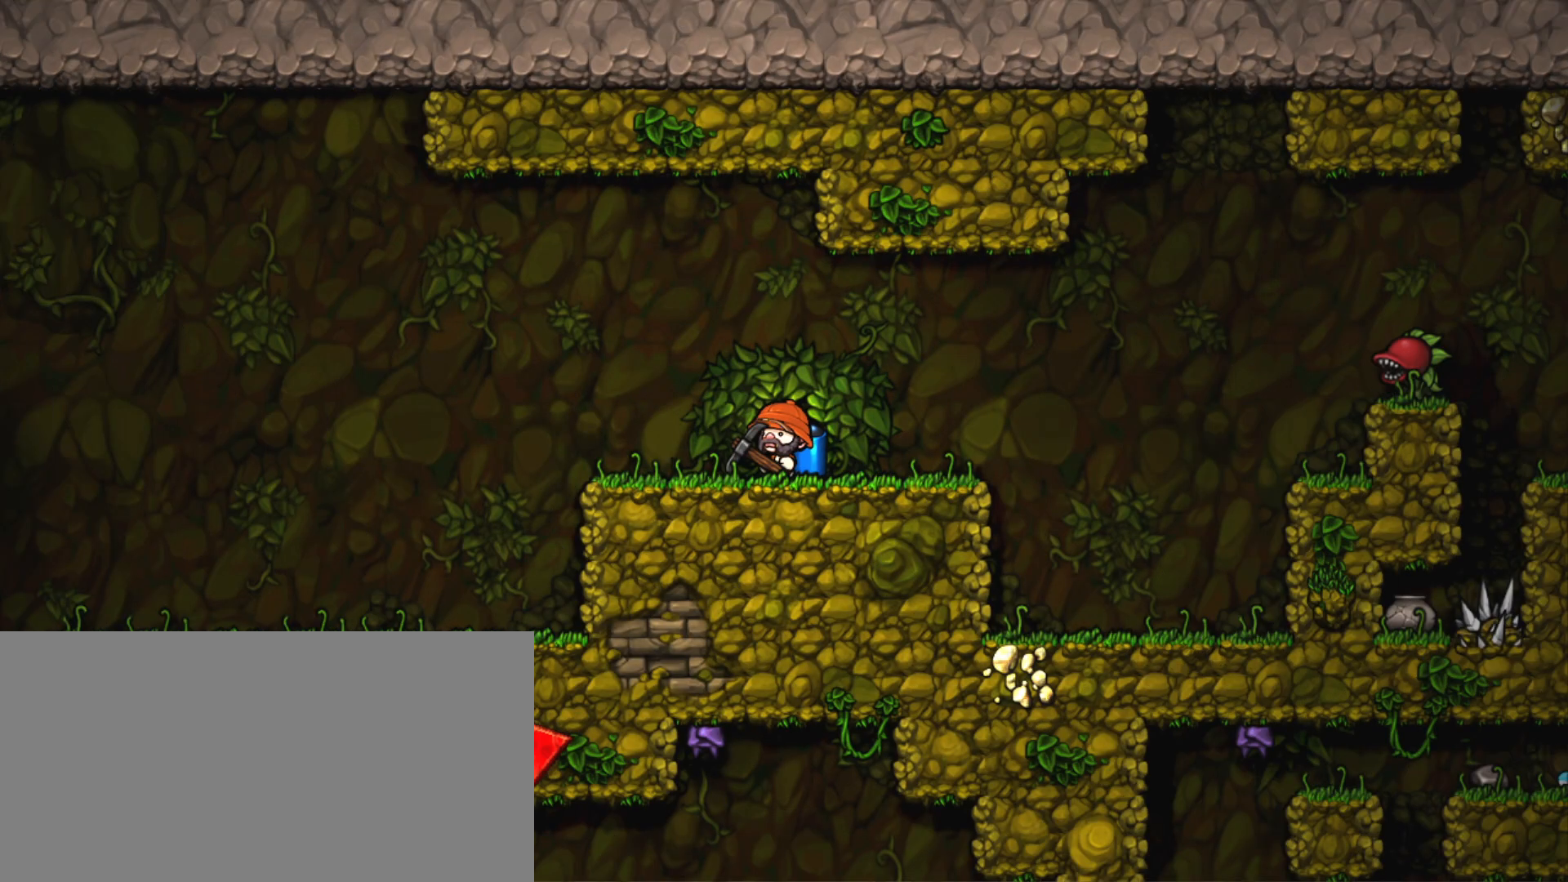
{"keys": ["left", "shift"], "events": []}
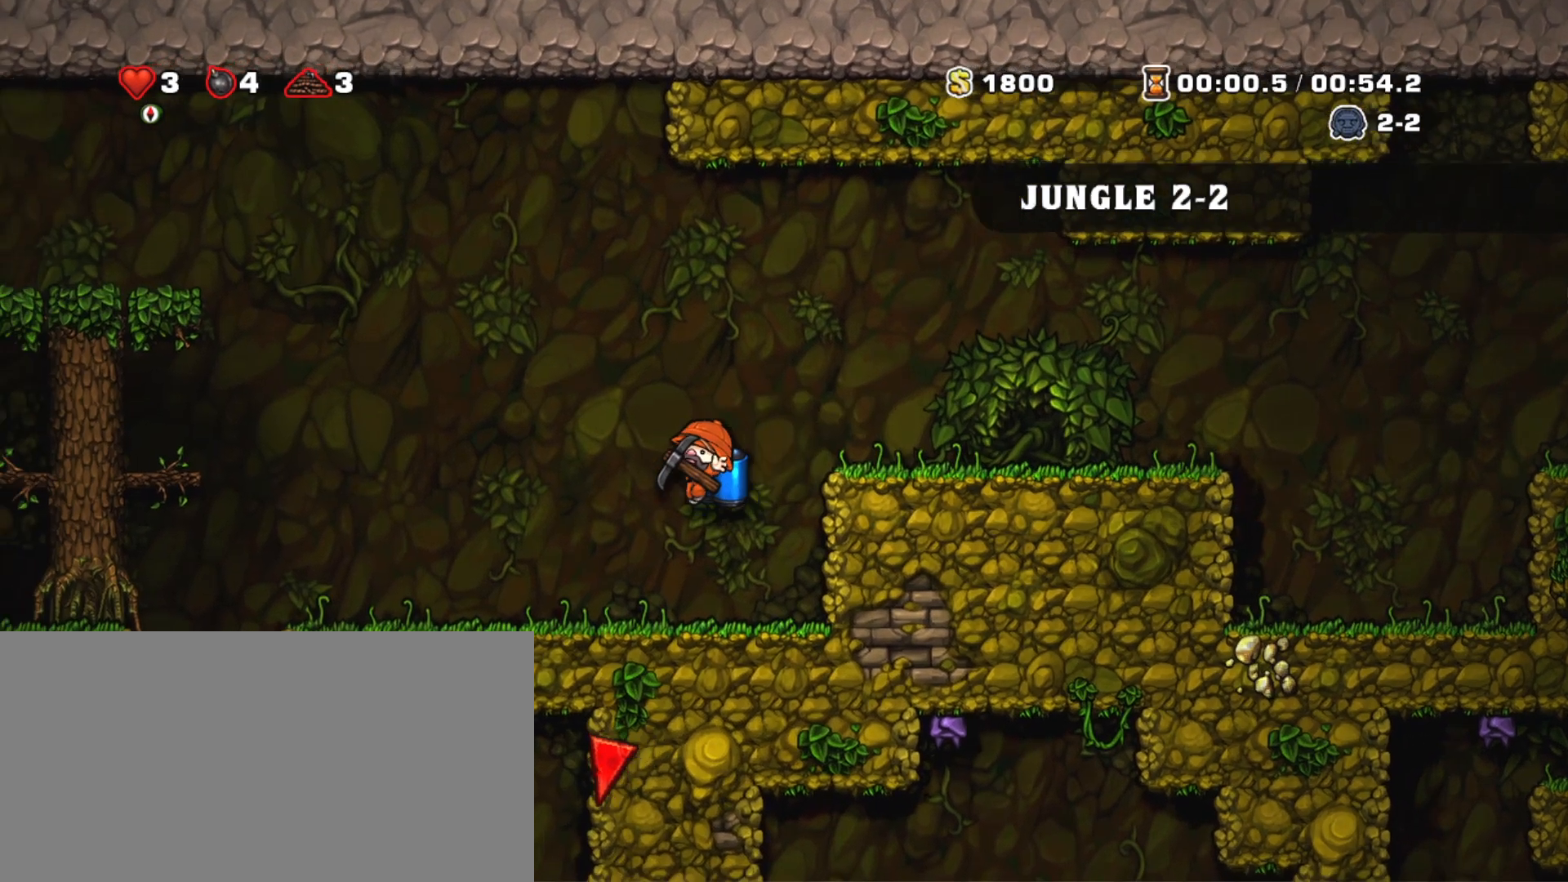
{"keys": ["left", "shift"], "events": [[166, "z", "down"], [250, "z", "up"]]}
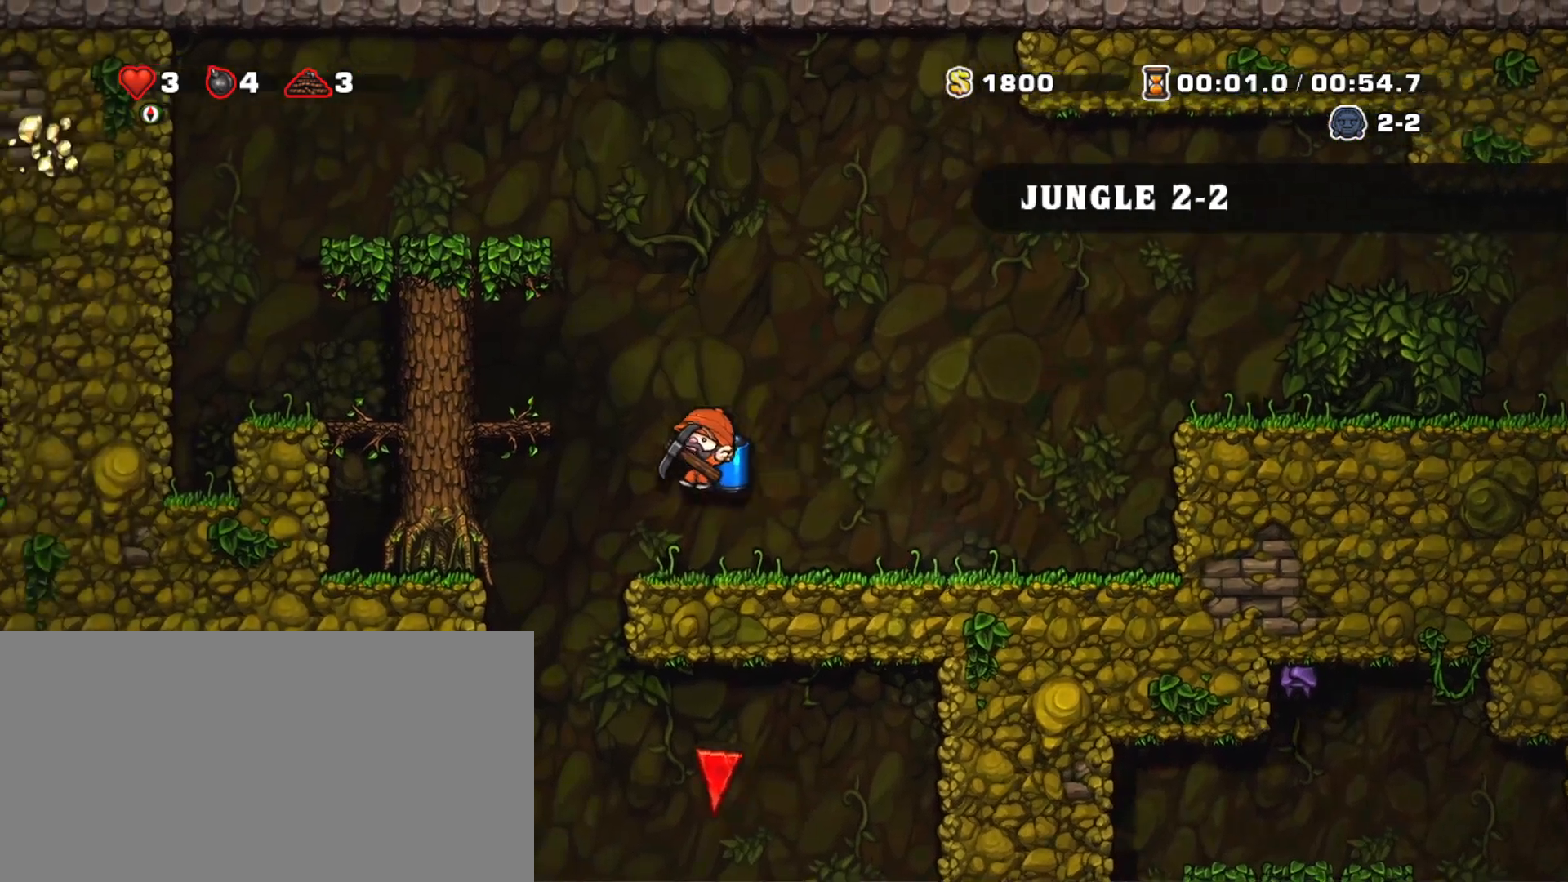
{"keys": ["left", "shift", "z"], "events": [[134, "left", "up"], [367, "left", "down"], [467, "z", "down"]]}
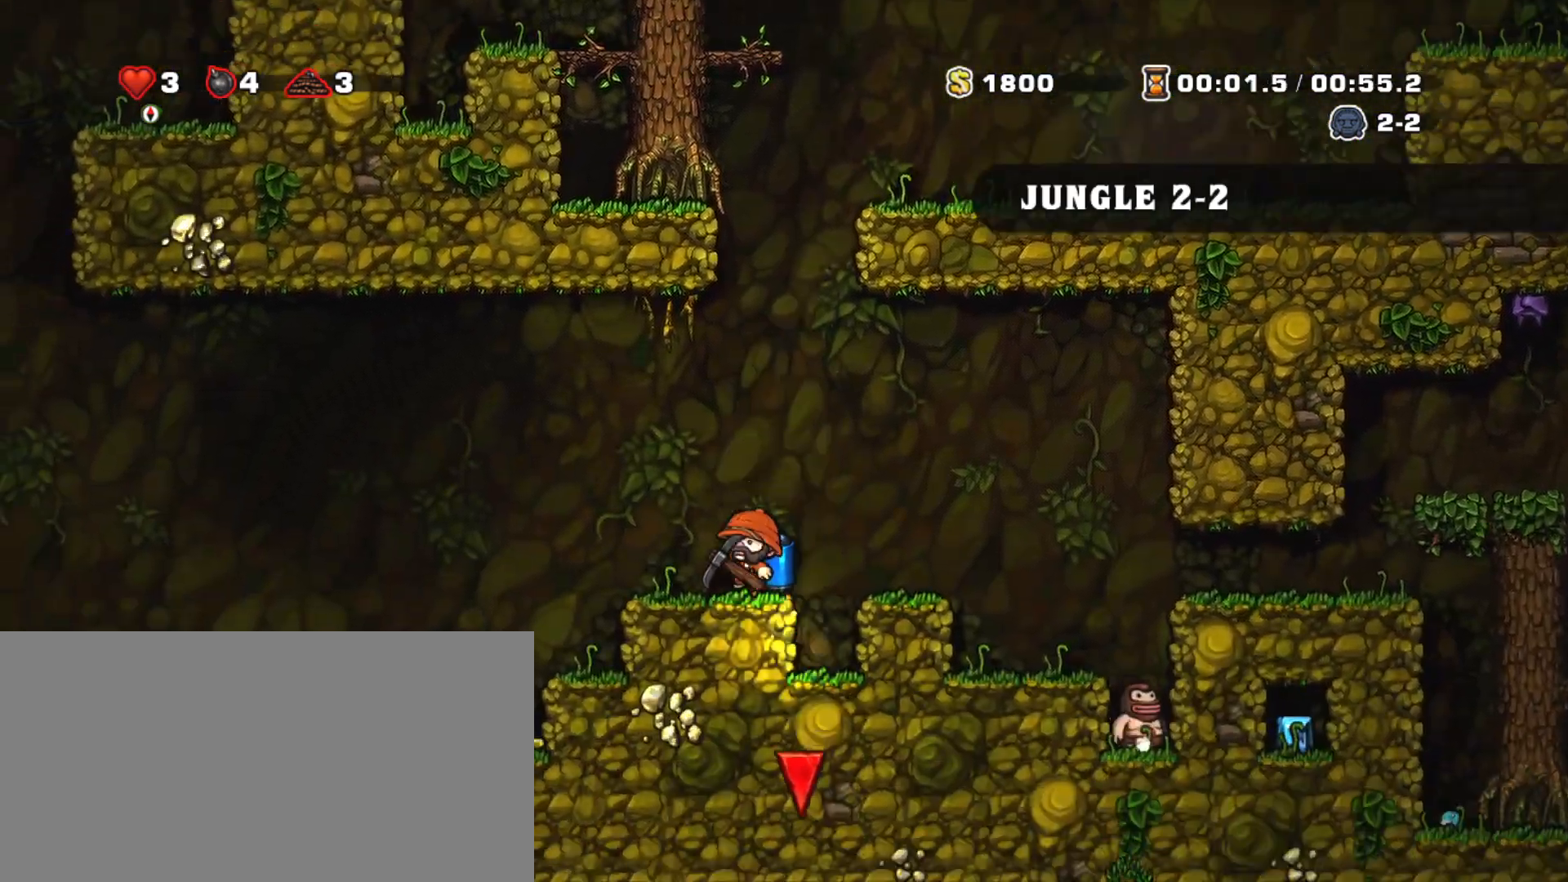
{"keys": ["left", "shift"], "events": [[50, "z", "up"]]}
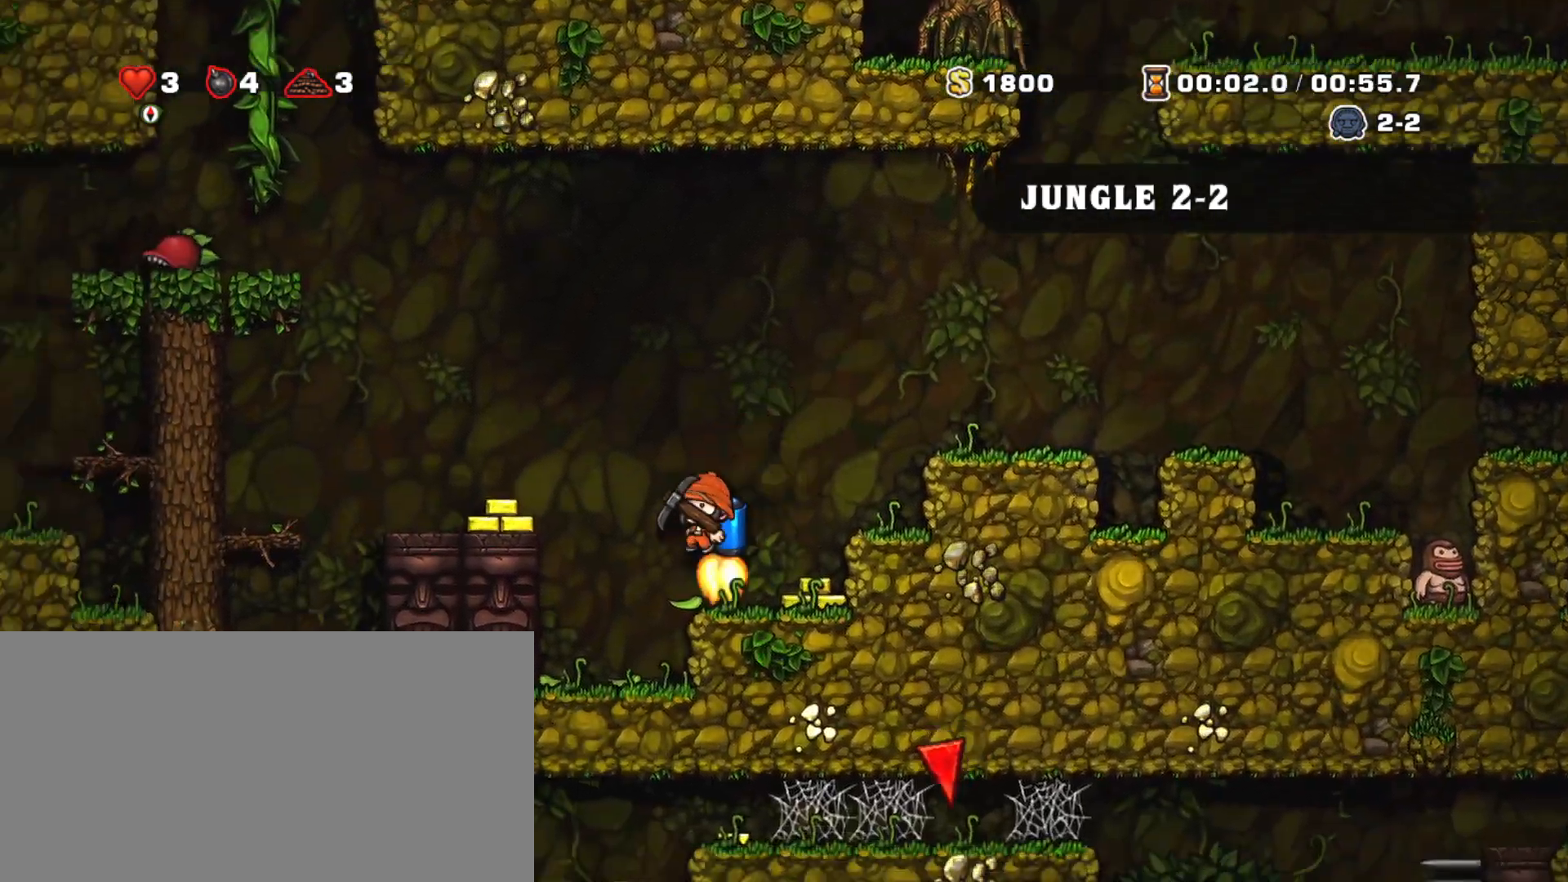
{"keys": ["shift"], "events": [[17, "z", "down"], [117, "z", "up"], [484, "left", "up"]]}
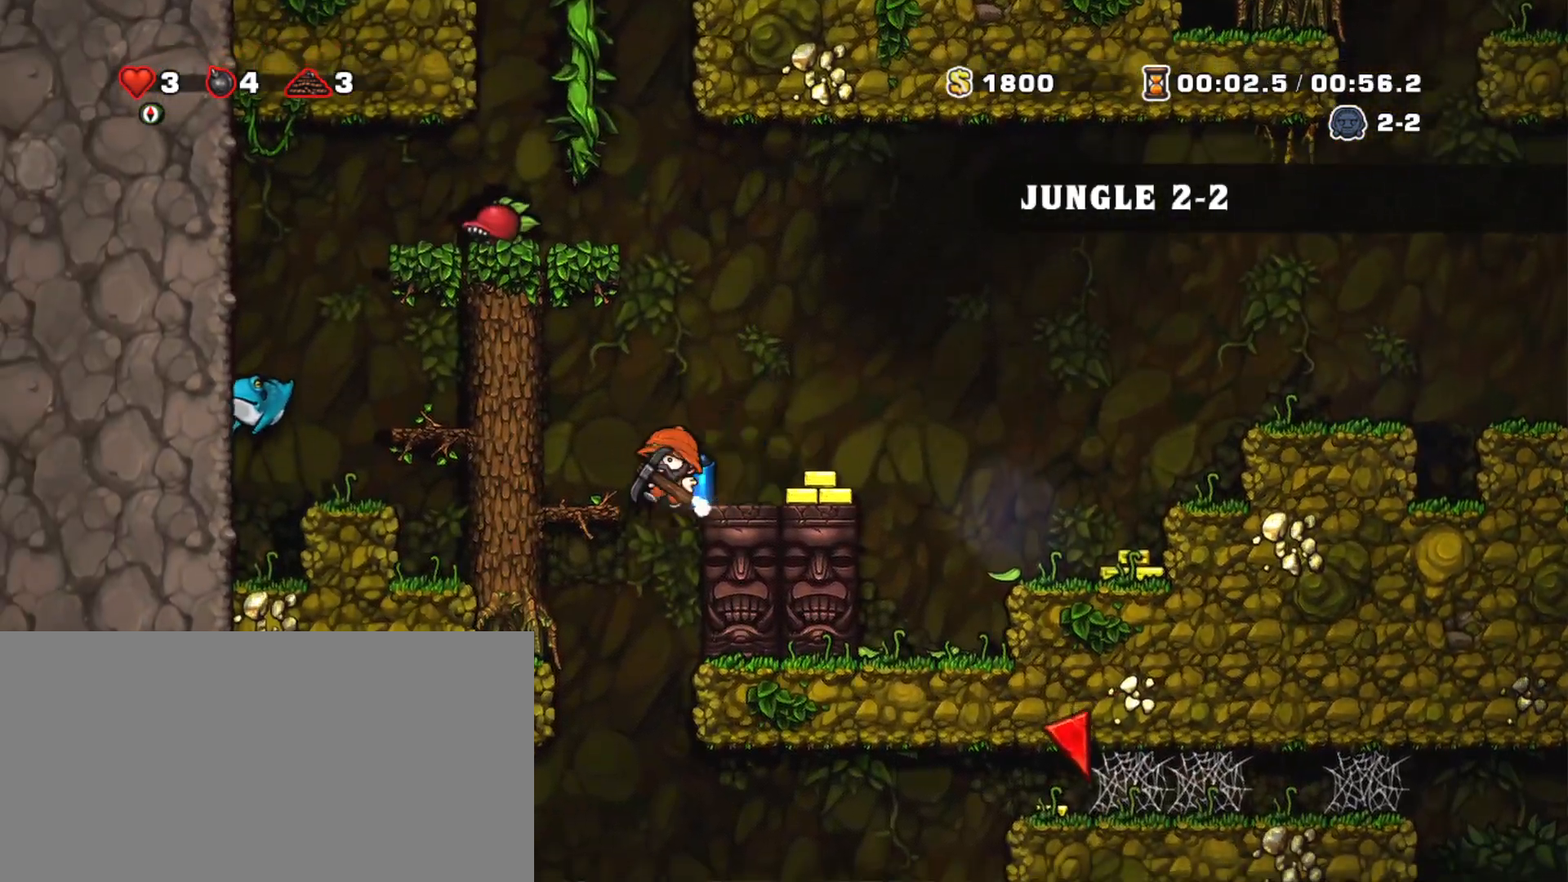
{"keys": ["right", "shift"], "events": [[417, "right", "down"]]}
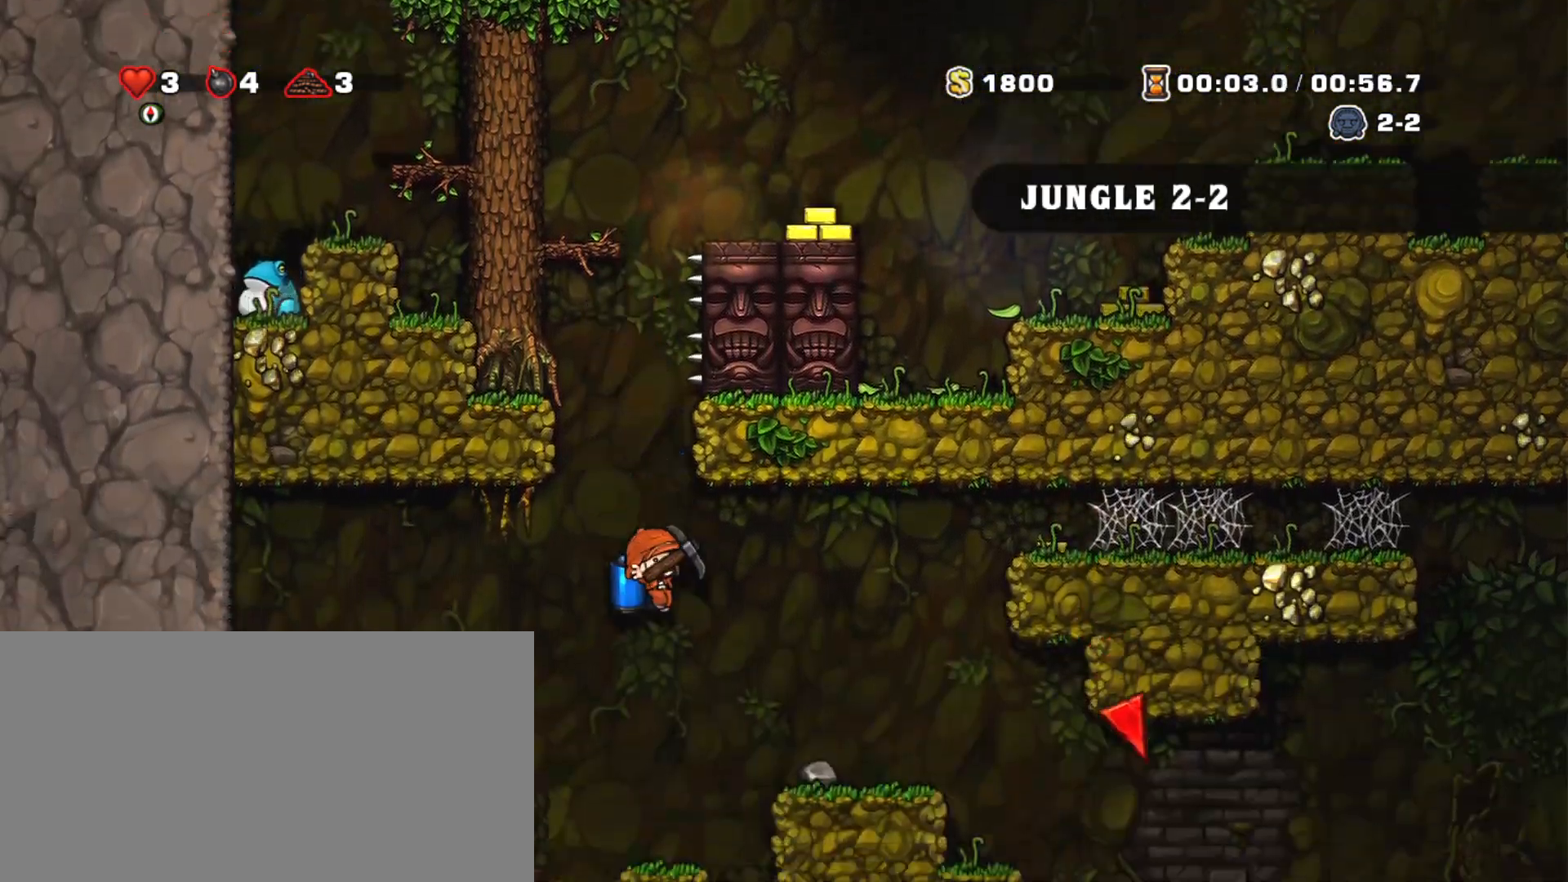
{"keys": ["right", "shift"], "events": [[100, "z", "down"], [150, "z", "up"]]}
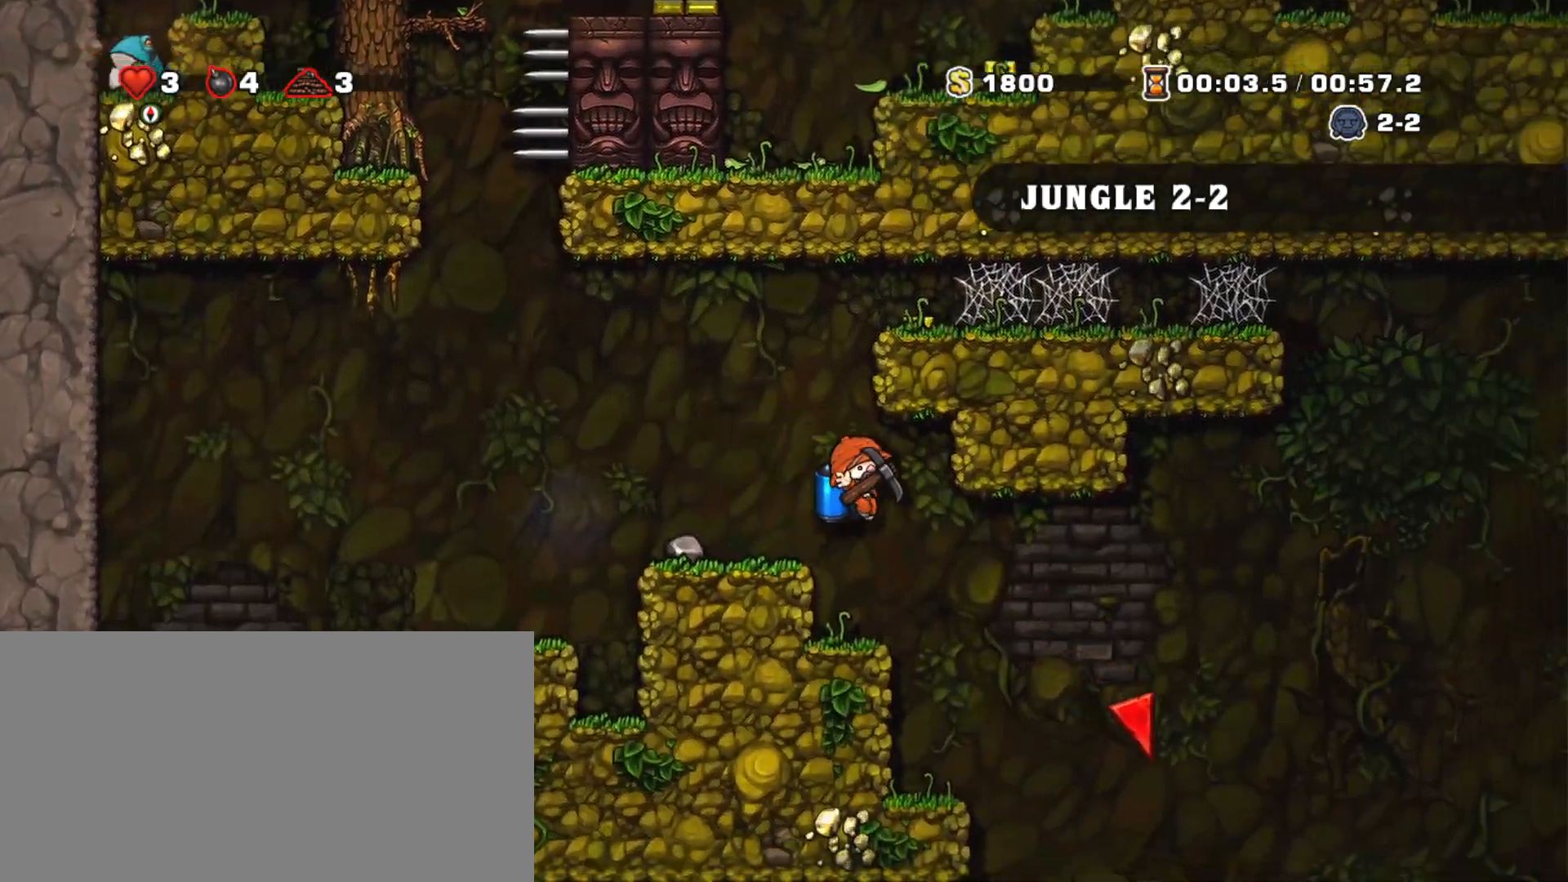
{"keys": ["shift"], "events": [[450, "z", "down"], [483, "right", "up"], [483, "z", "up"]]}
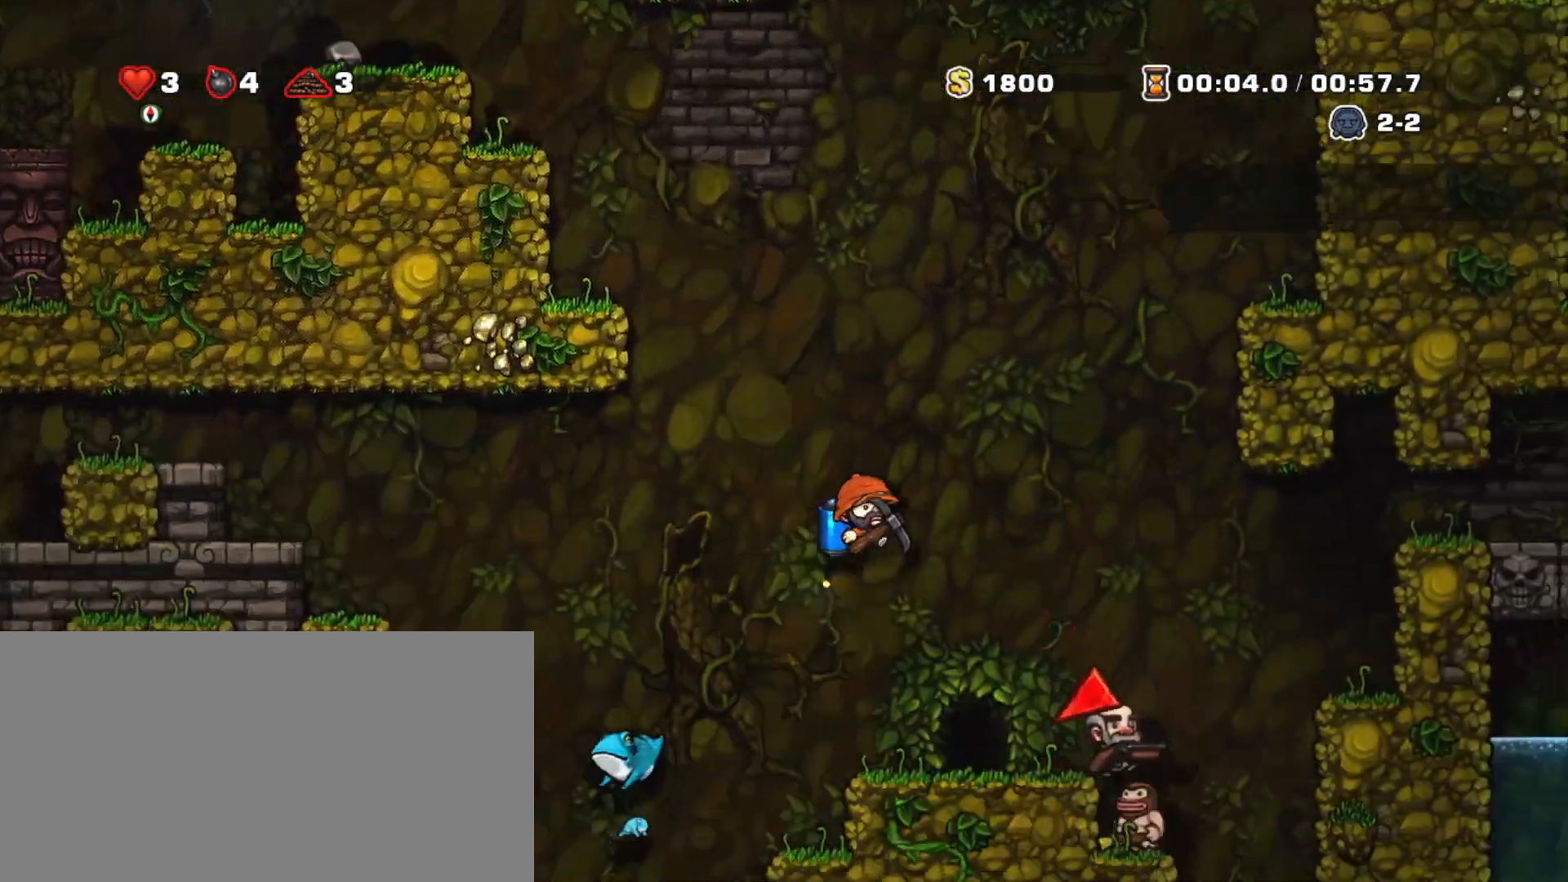
{"keys": ["right"], "events": [[134, "shift", "up"], [217, "right", "down"], [367, "right", "up"], [467, "right", "down"]]}
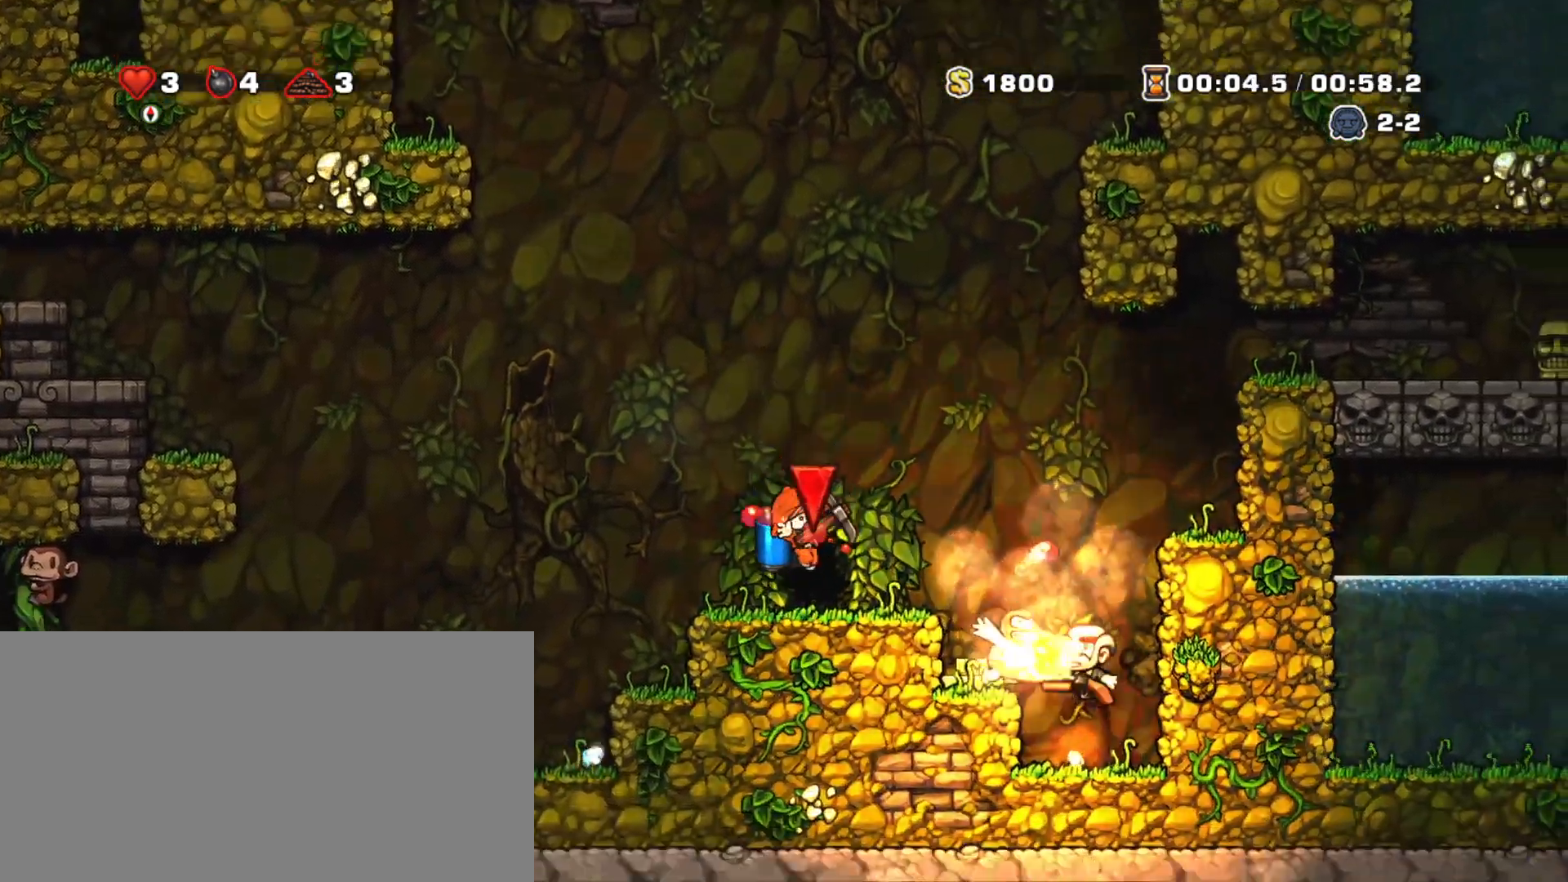
{"keys": [], "events": [[50, "right", "up"], [50, "space", "down"], [150, "space", "up"], [200, "space", "down"], [233, "space", "up"], [283, "space", "down"], [333, "space", "up"]]}
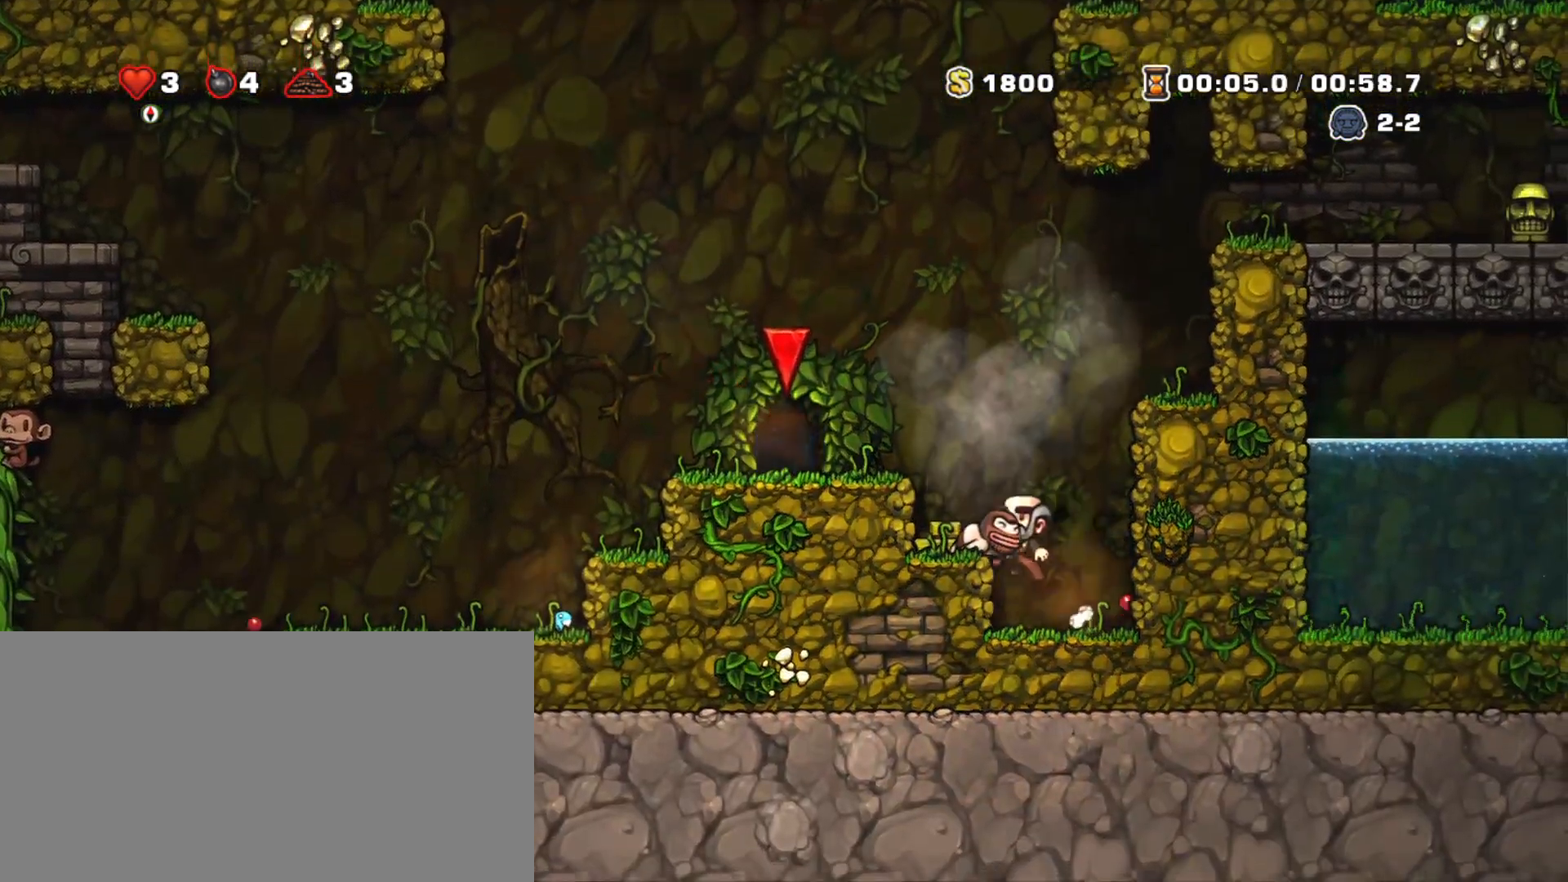
{"keys": [], "events": []}
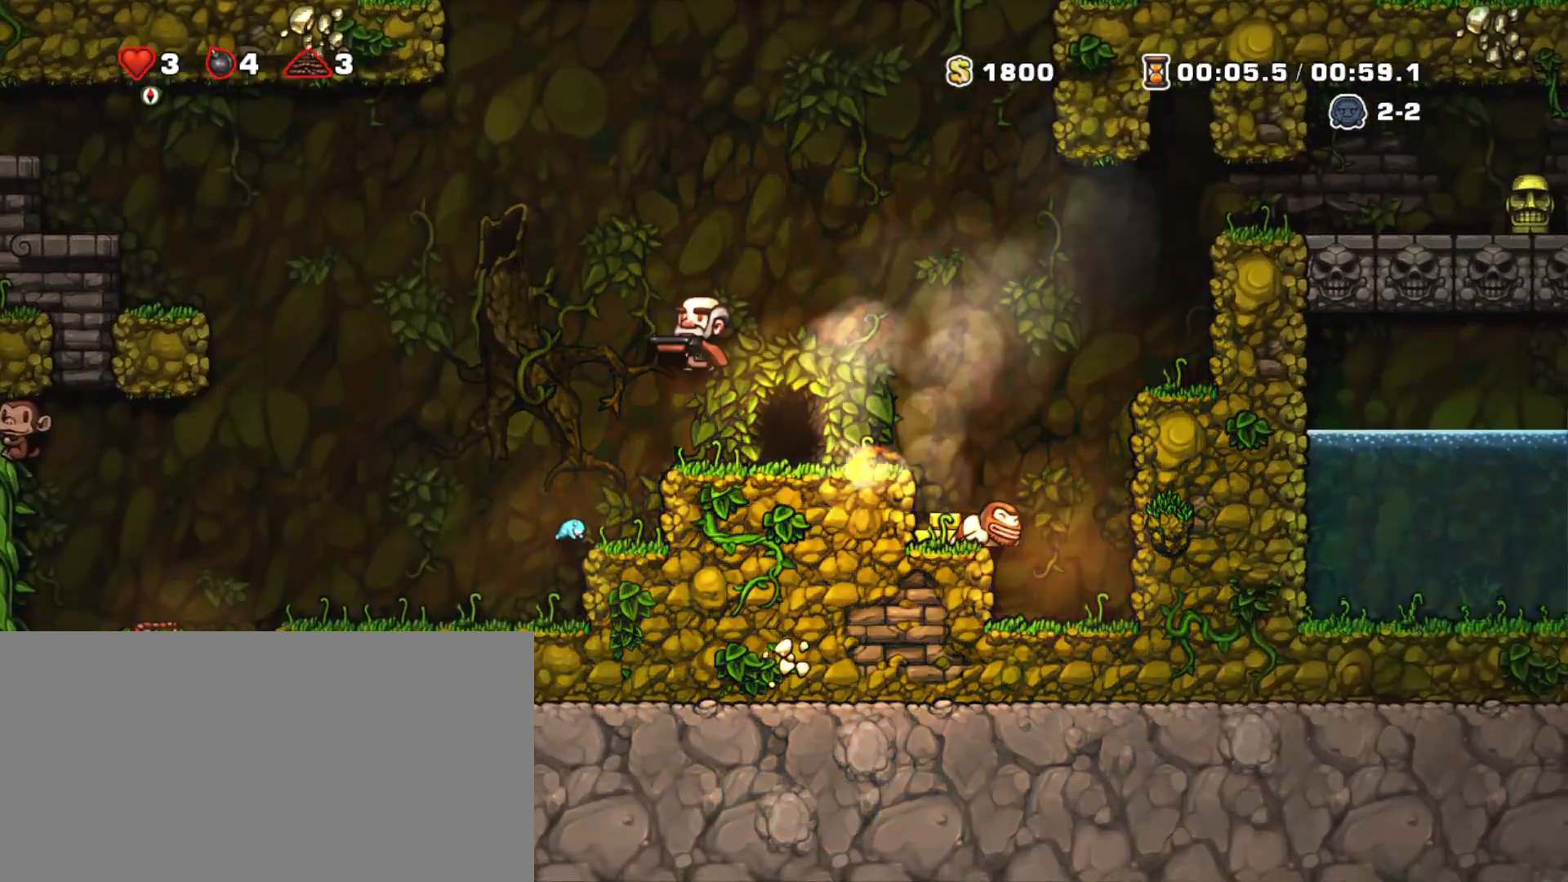
{"keys": [], "events": []}
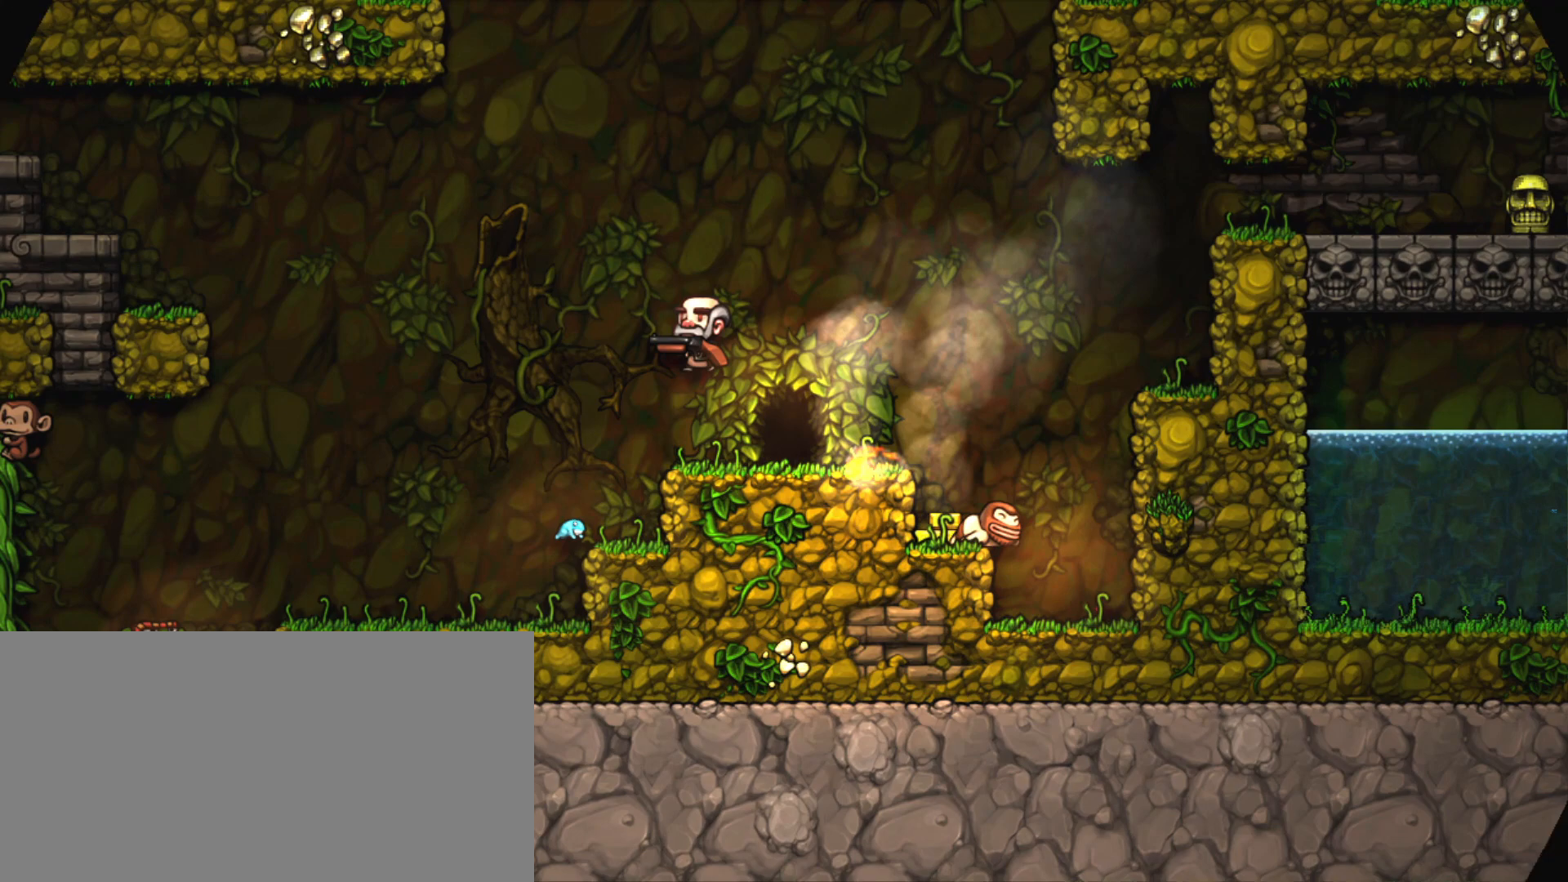
{"keys": [], "events": []}
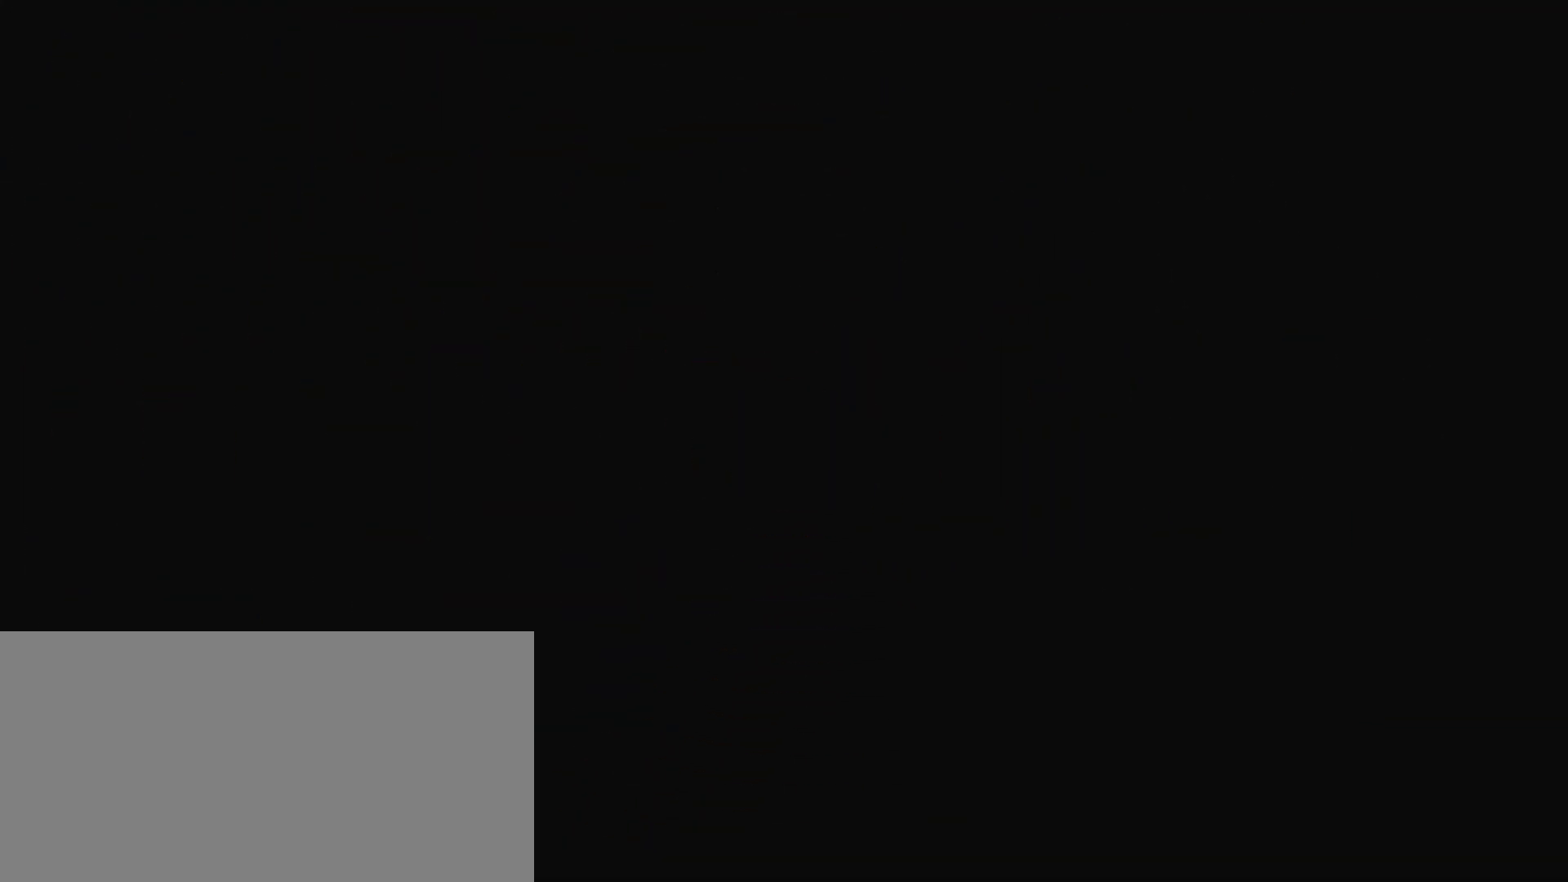
{"keys": [], "events": []}
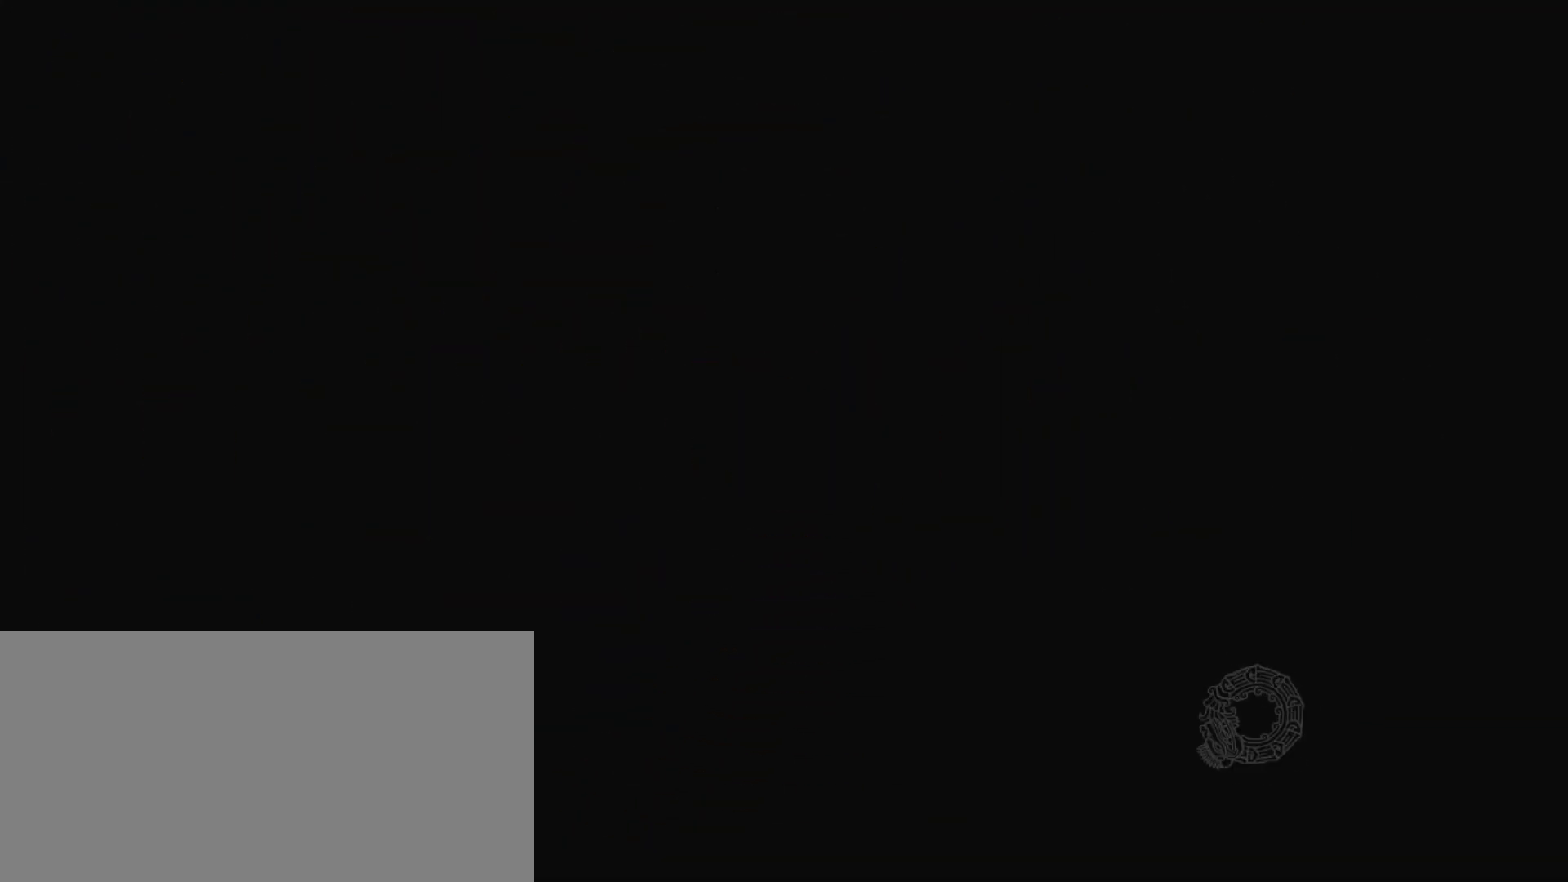
{"keys": [], "events": []}
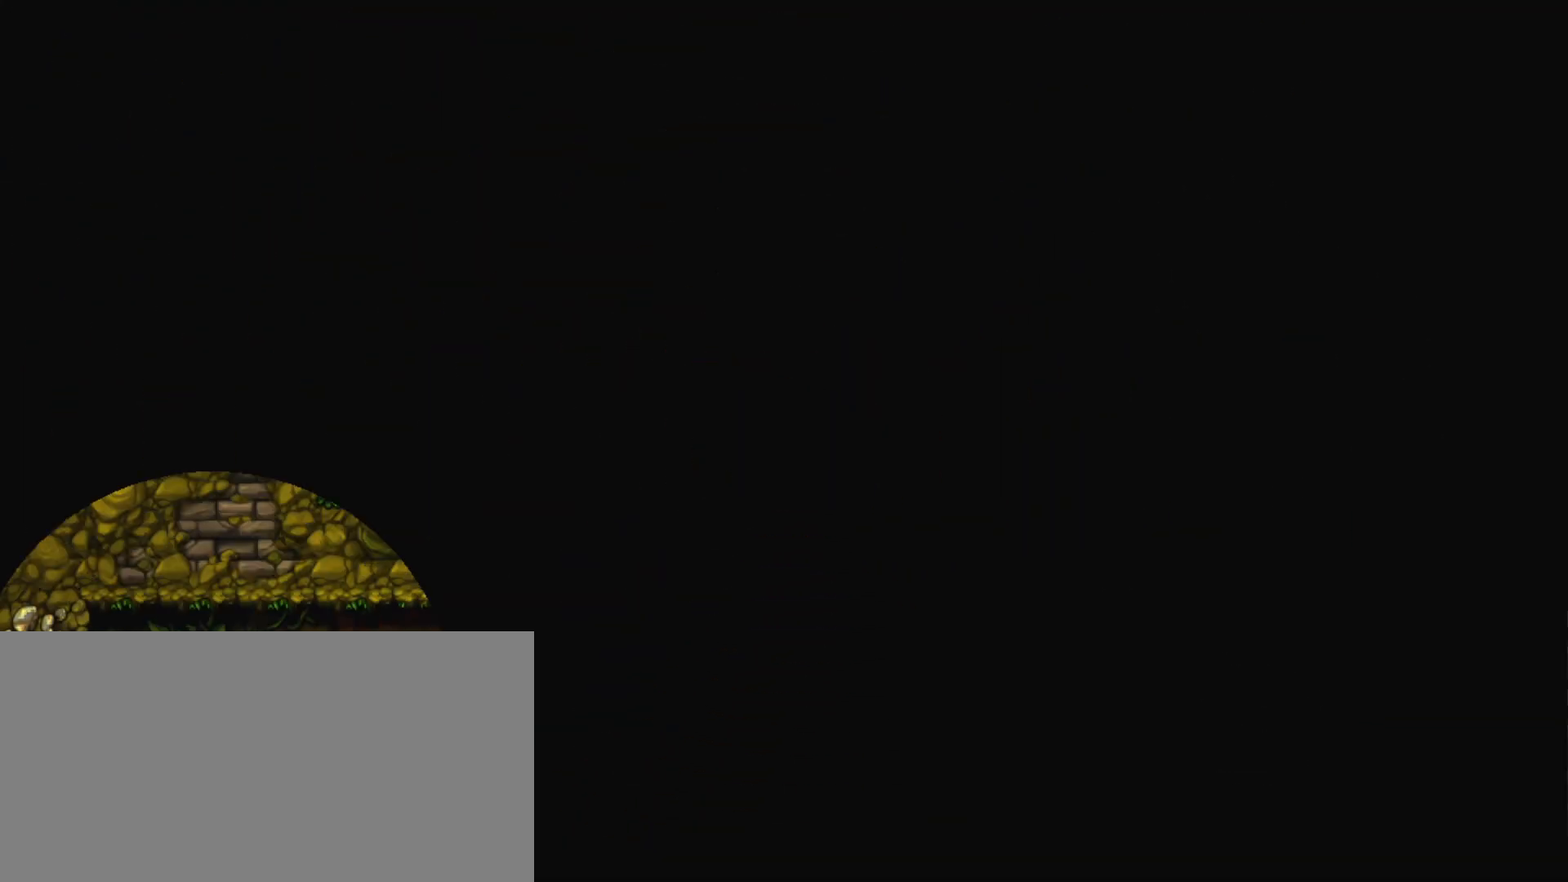
{"keys": [], "events": []}
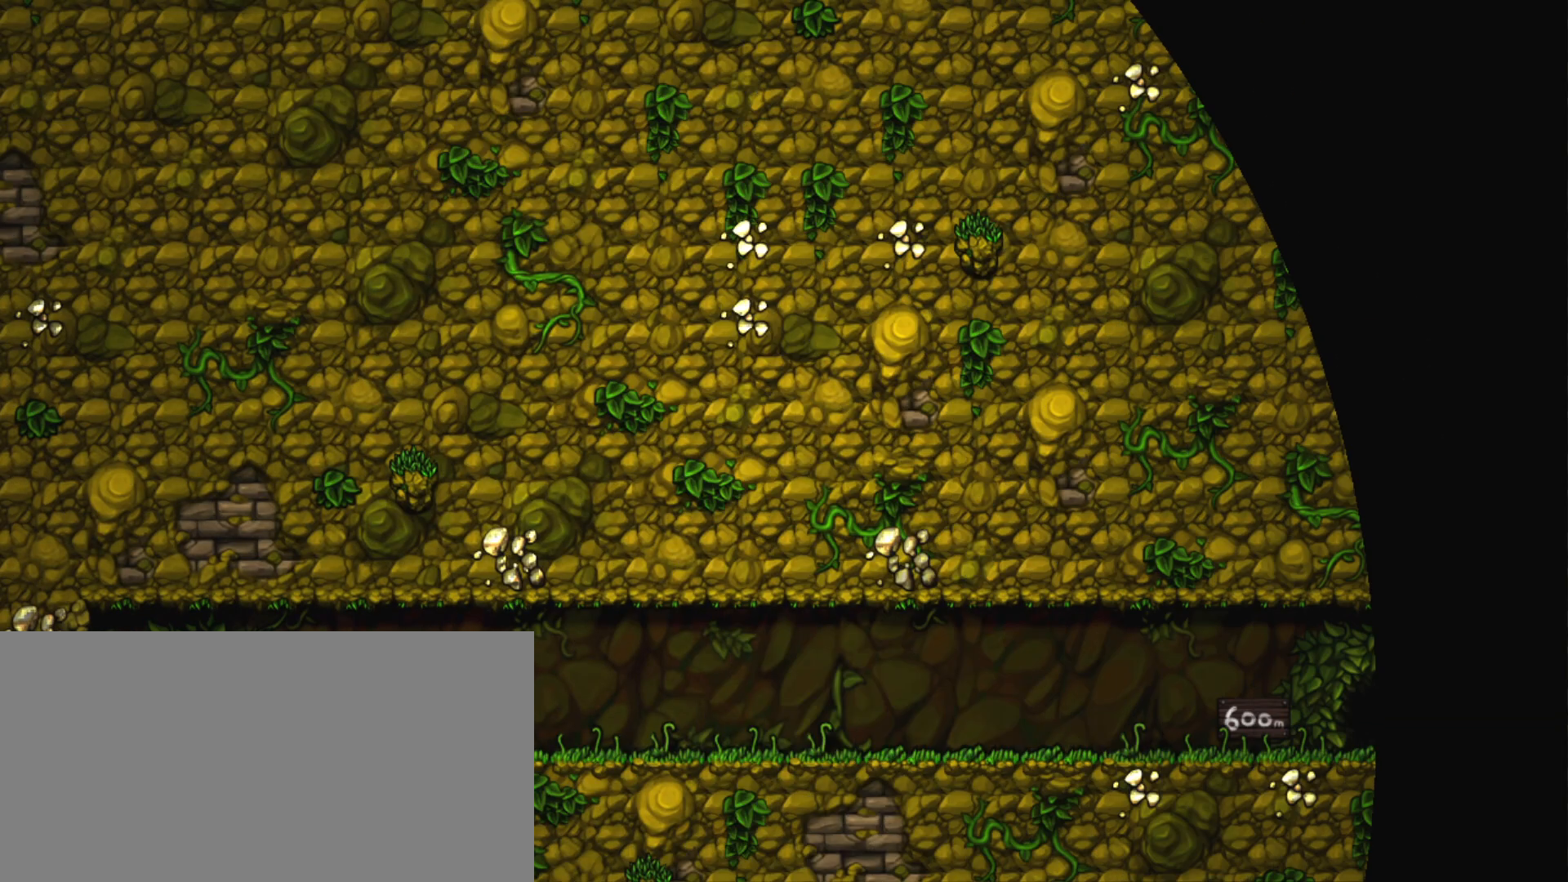
{"keys": [], "events": []}
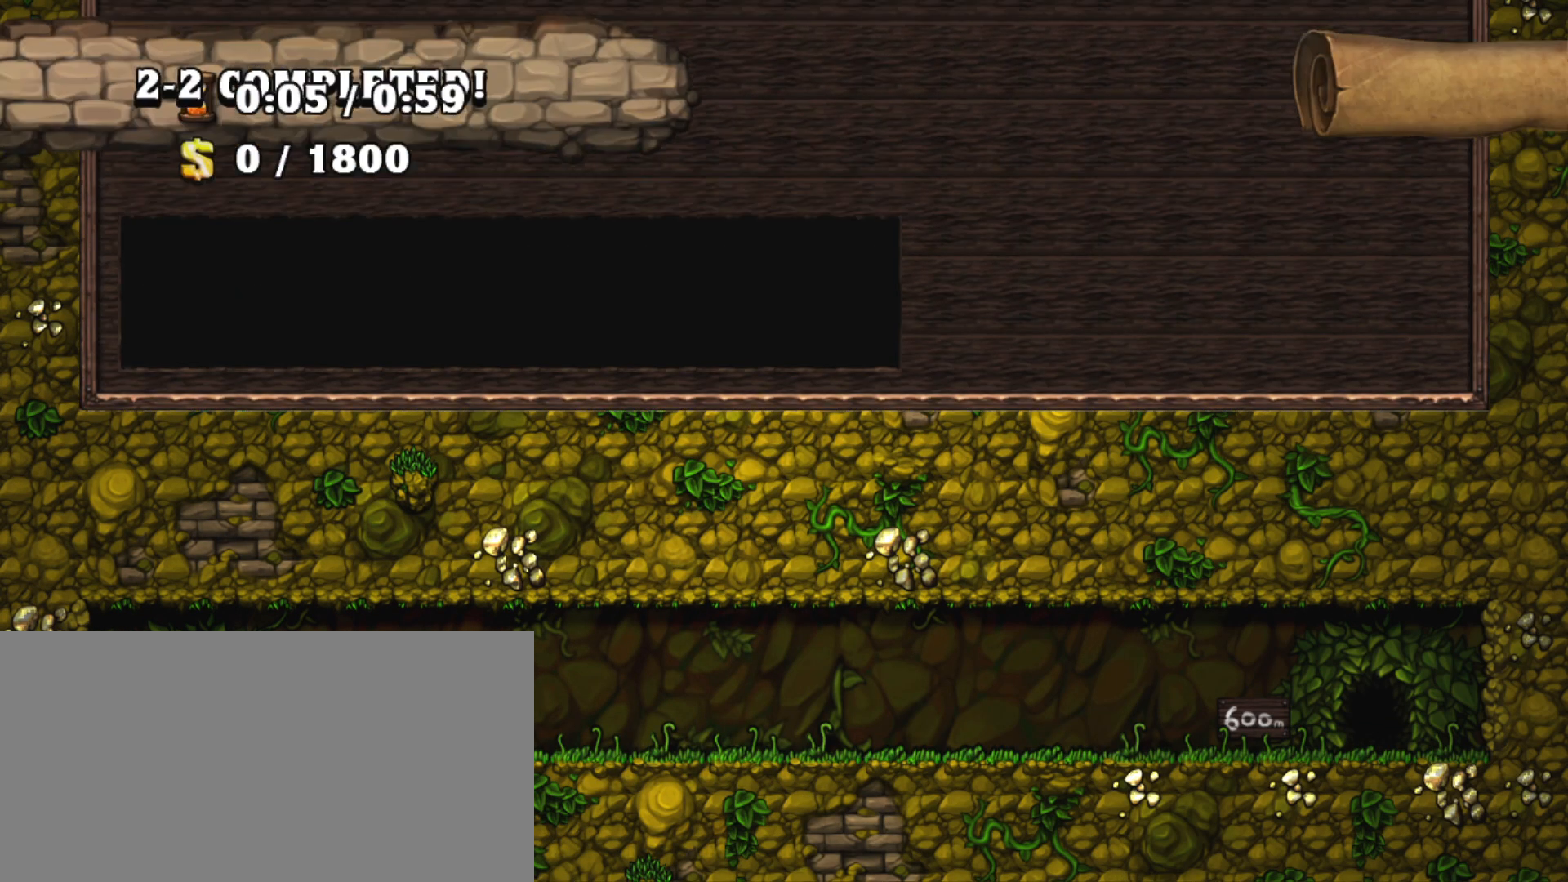
{"keys": [], "events": [[133, "z", "down"], [216, "z", "up"]]}
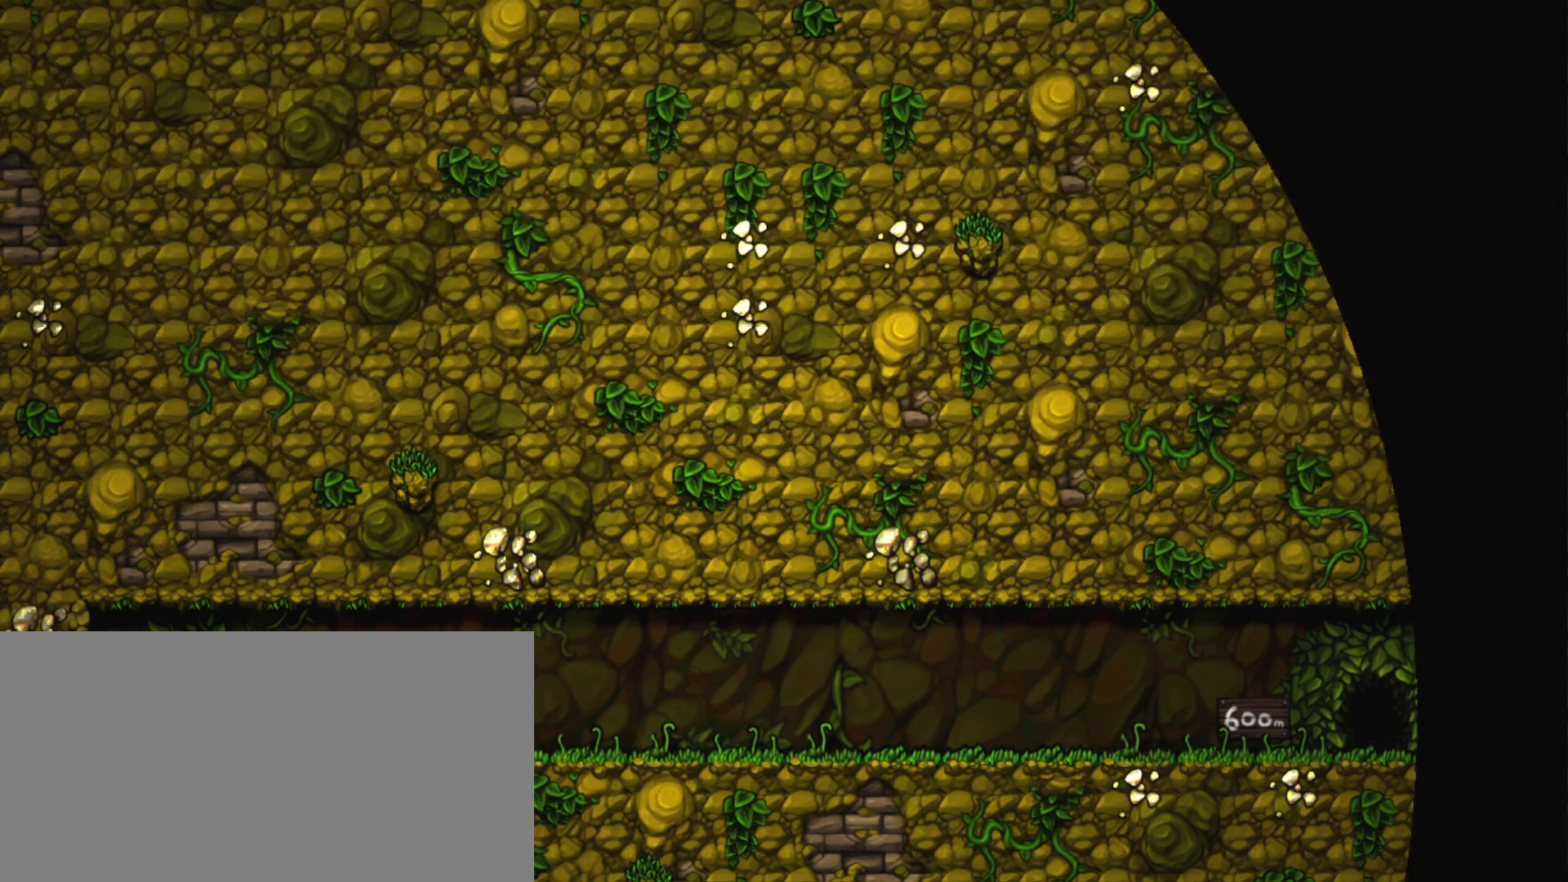
{"keys": [], "events": []}
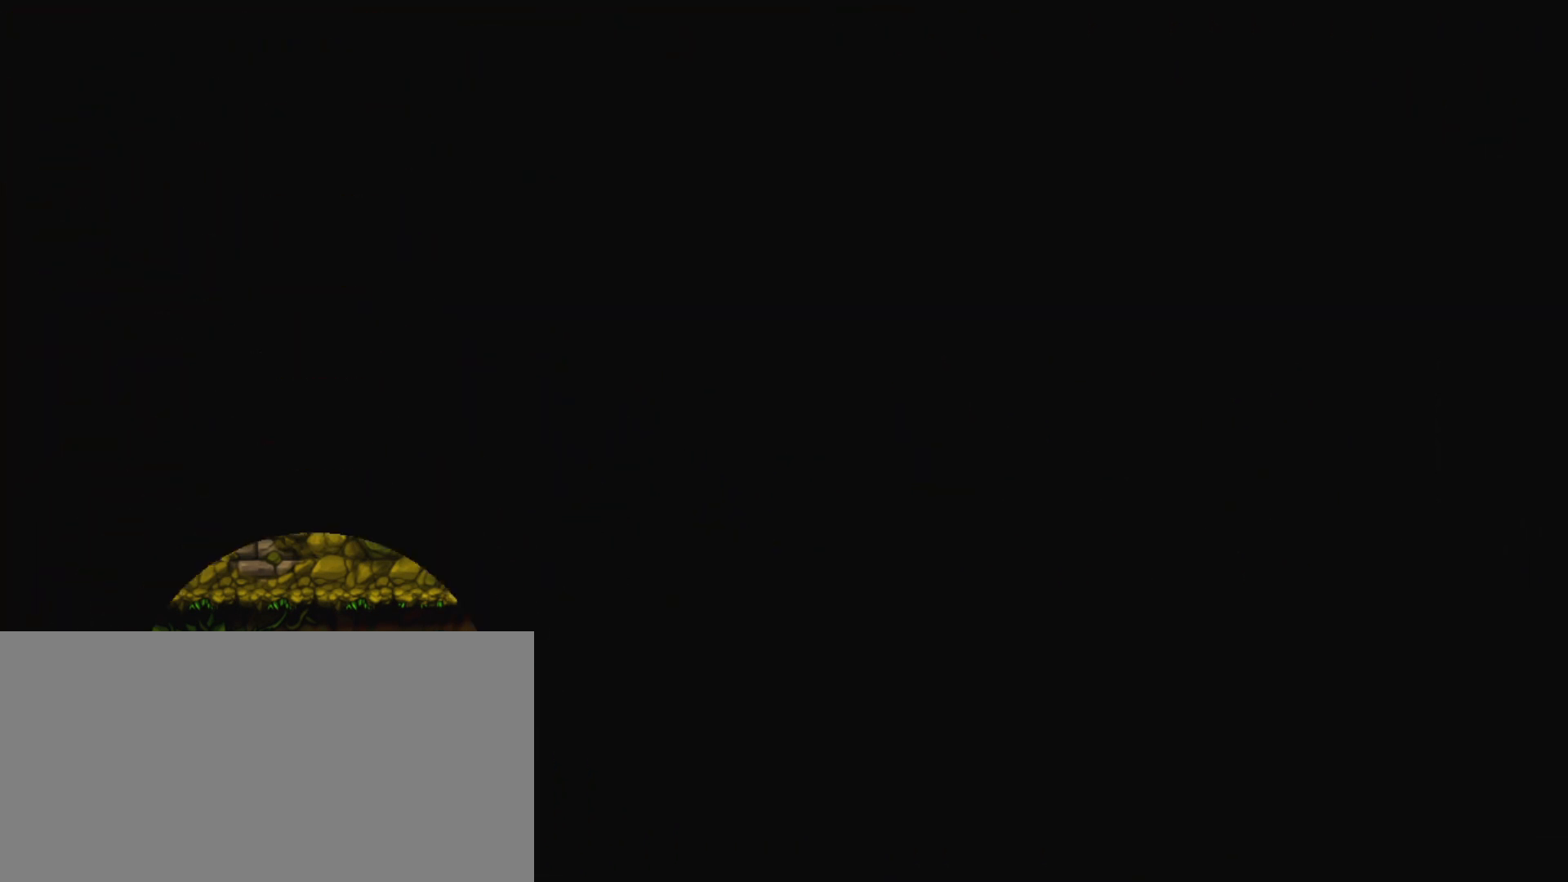
{"keys": [], "events": []}
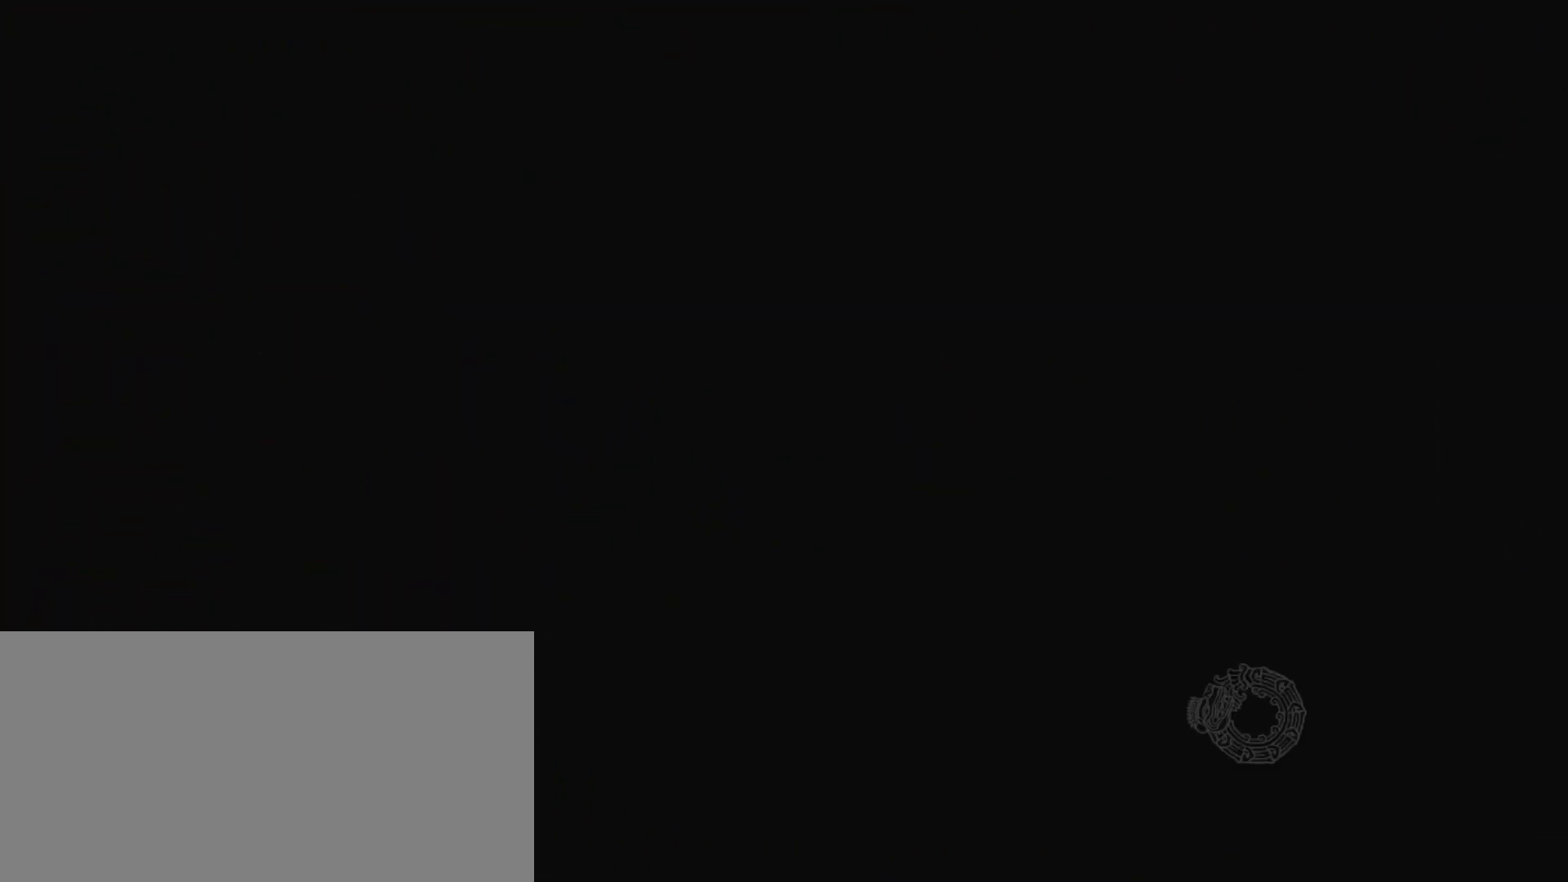
{"keys": [], "events": []}
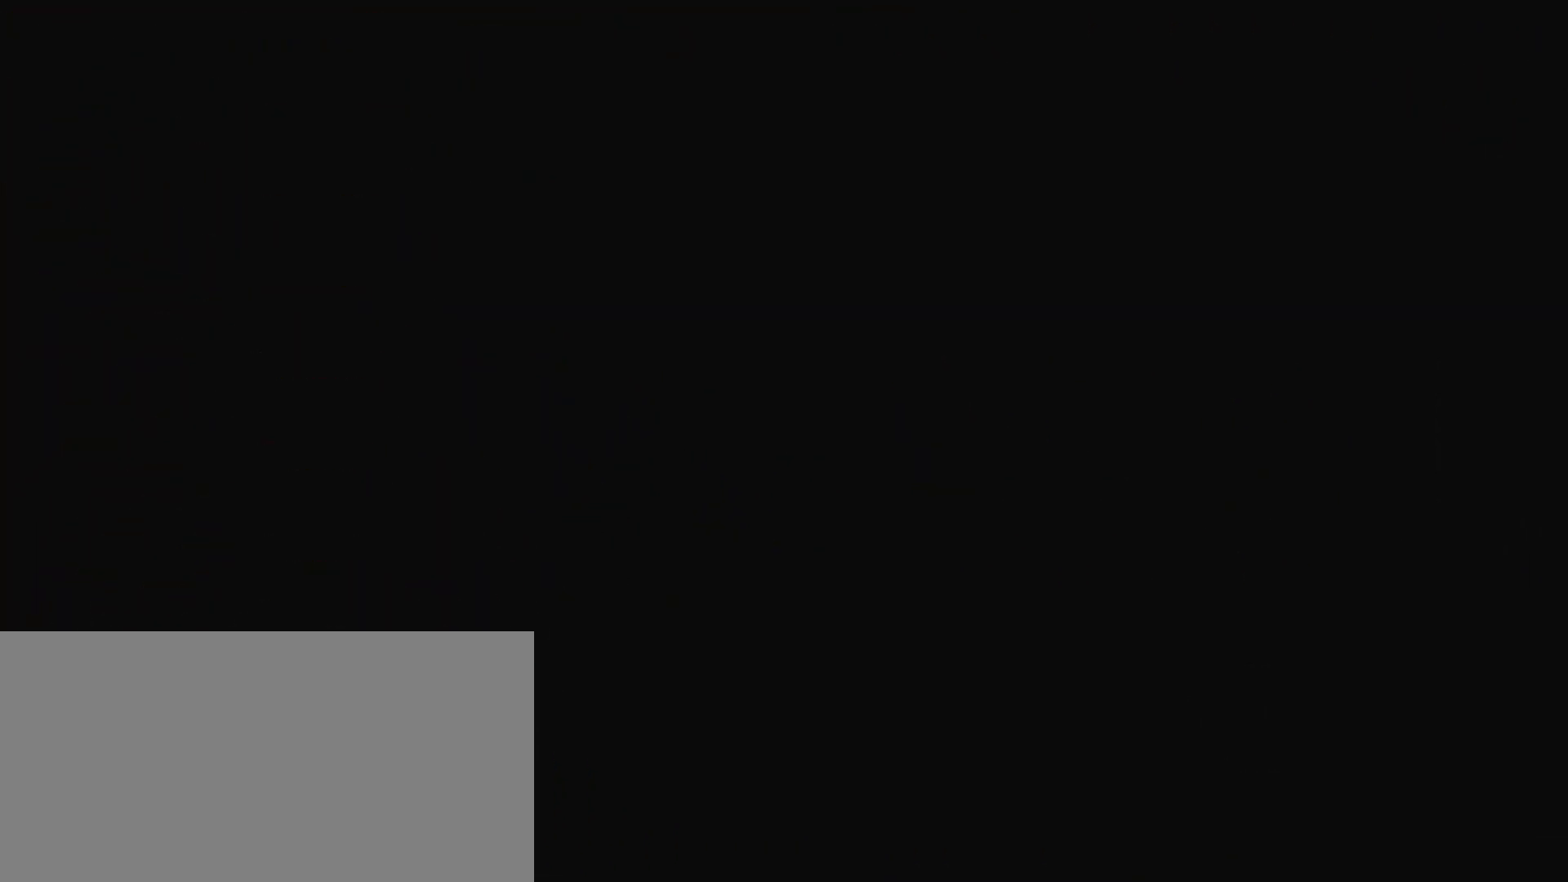
{"keys": [], "events": []}
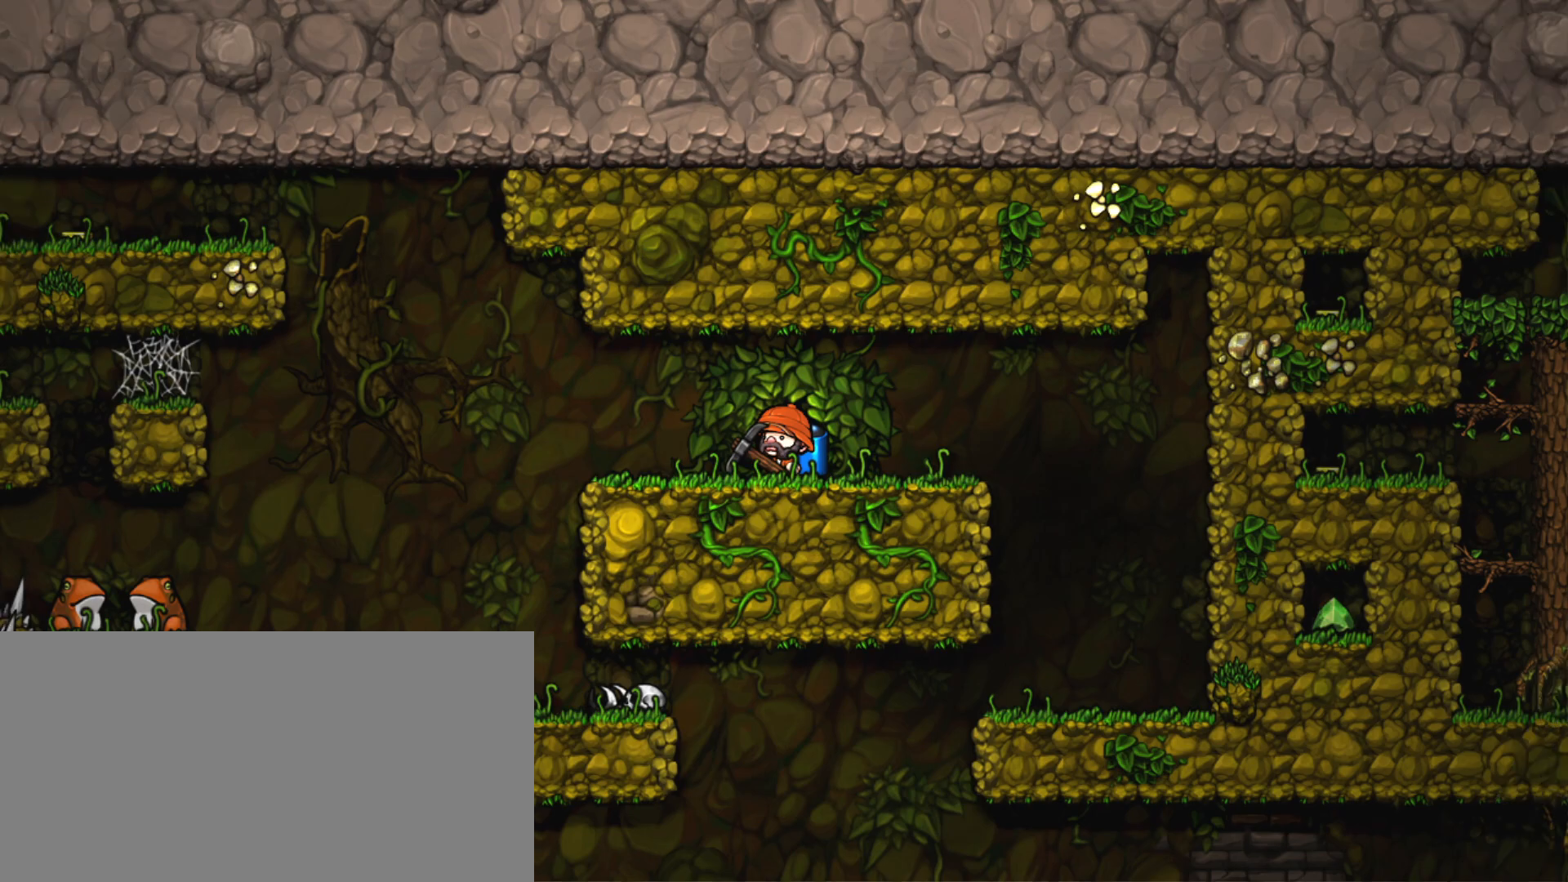
{"keys": ["right", "shift"], "events": [[217, "shift", "down"], [351, "right", "down"]]}
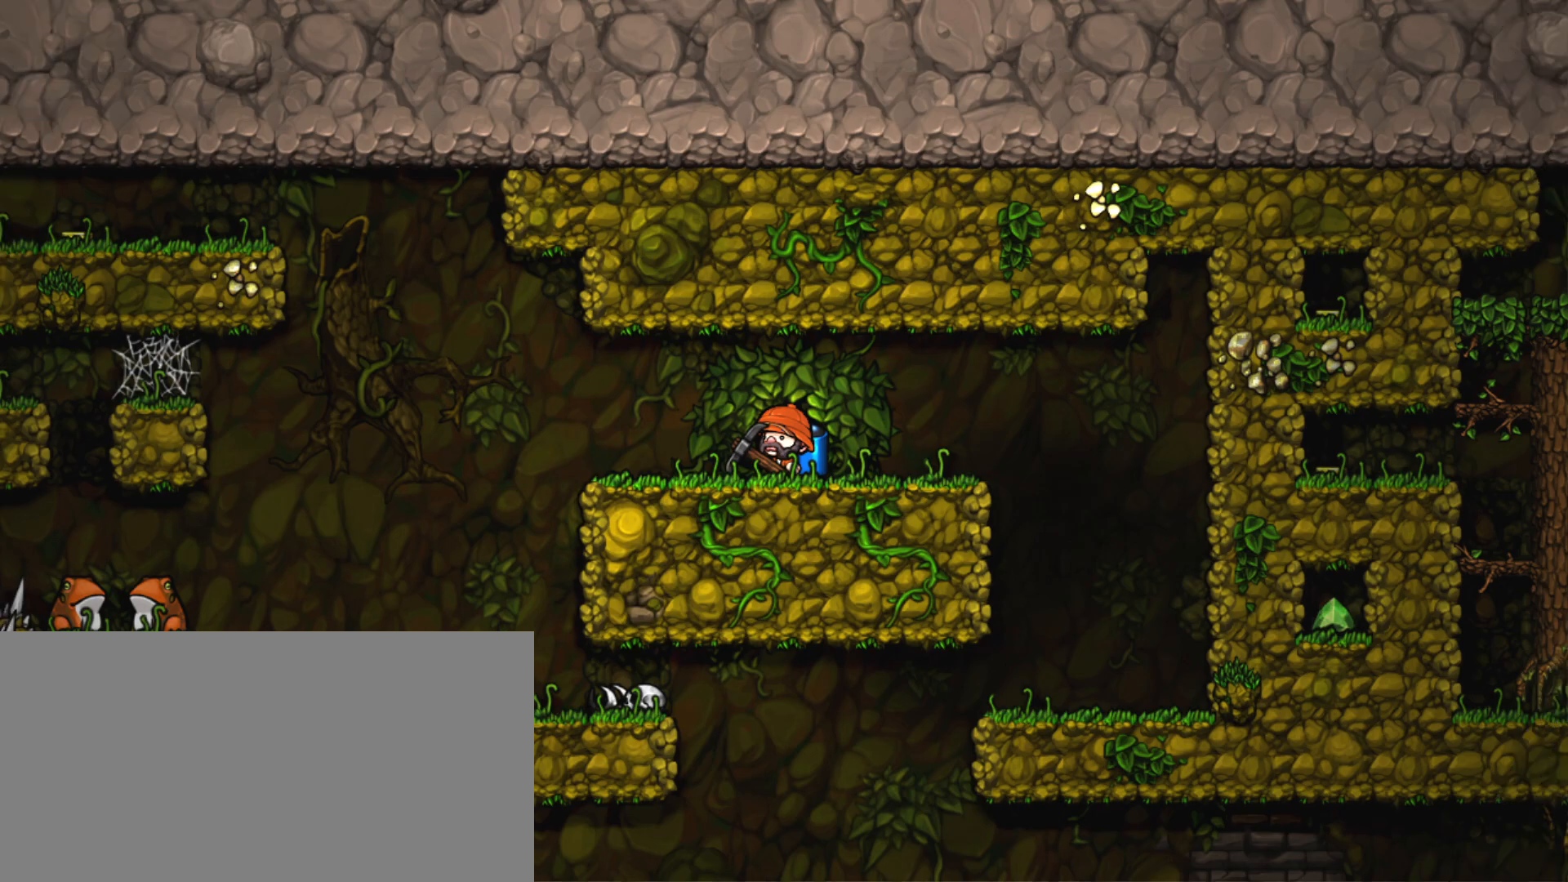
{"keys": ["shift"], "events": [[33, "z", "down"], [133, "z", "up"], [450, "right", "up"]]}
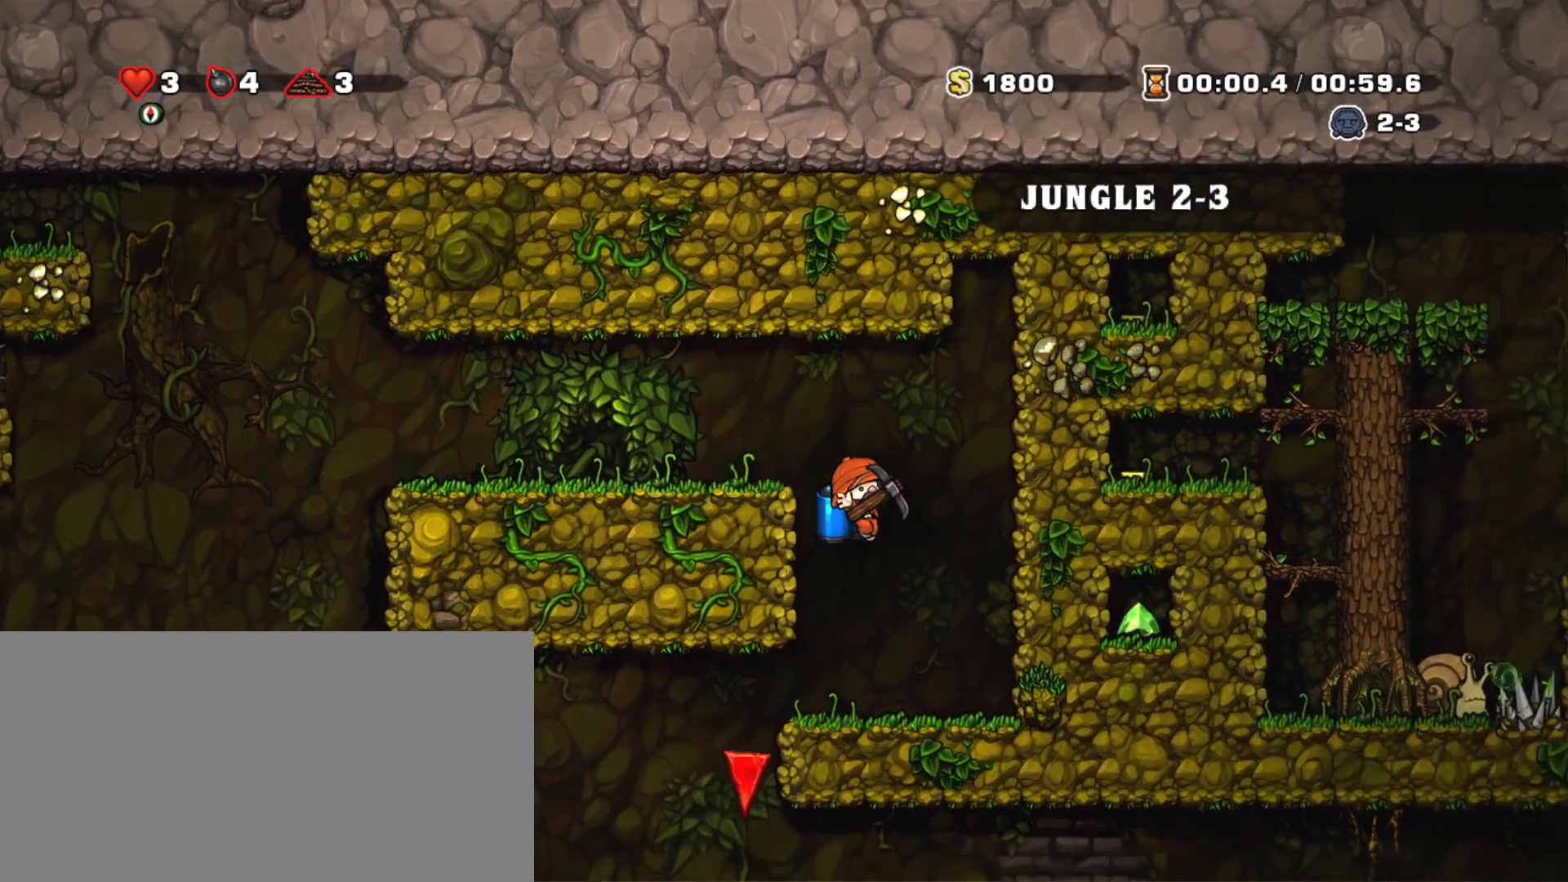
{"keys": ["shift"], "events": [[50, "left", "down"], [284, "left", "up"]]}
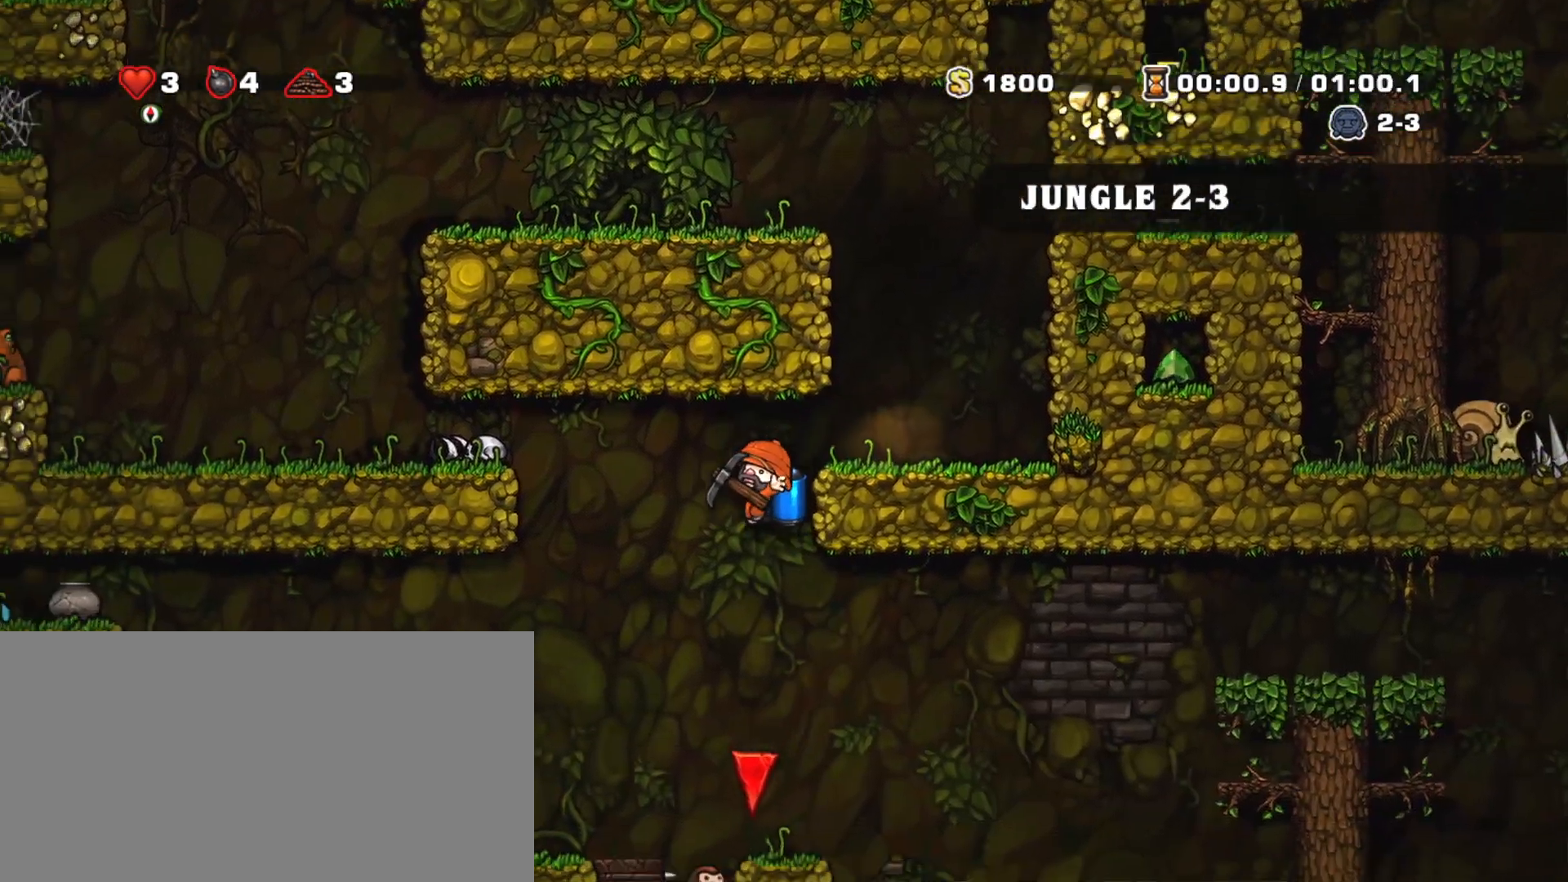
{"keys": ["right", "shift"], "events": [[167, "right", "down"], [300, "z", "down"], [400, "z", "up"]]}
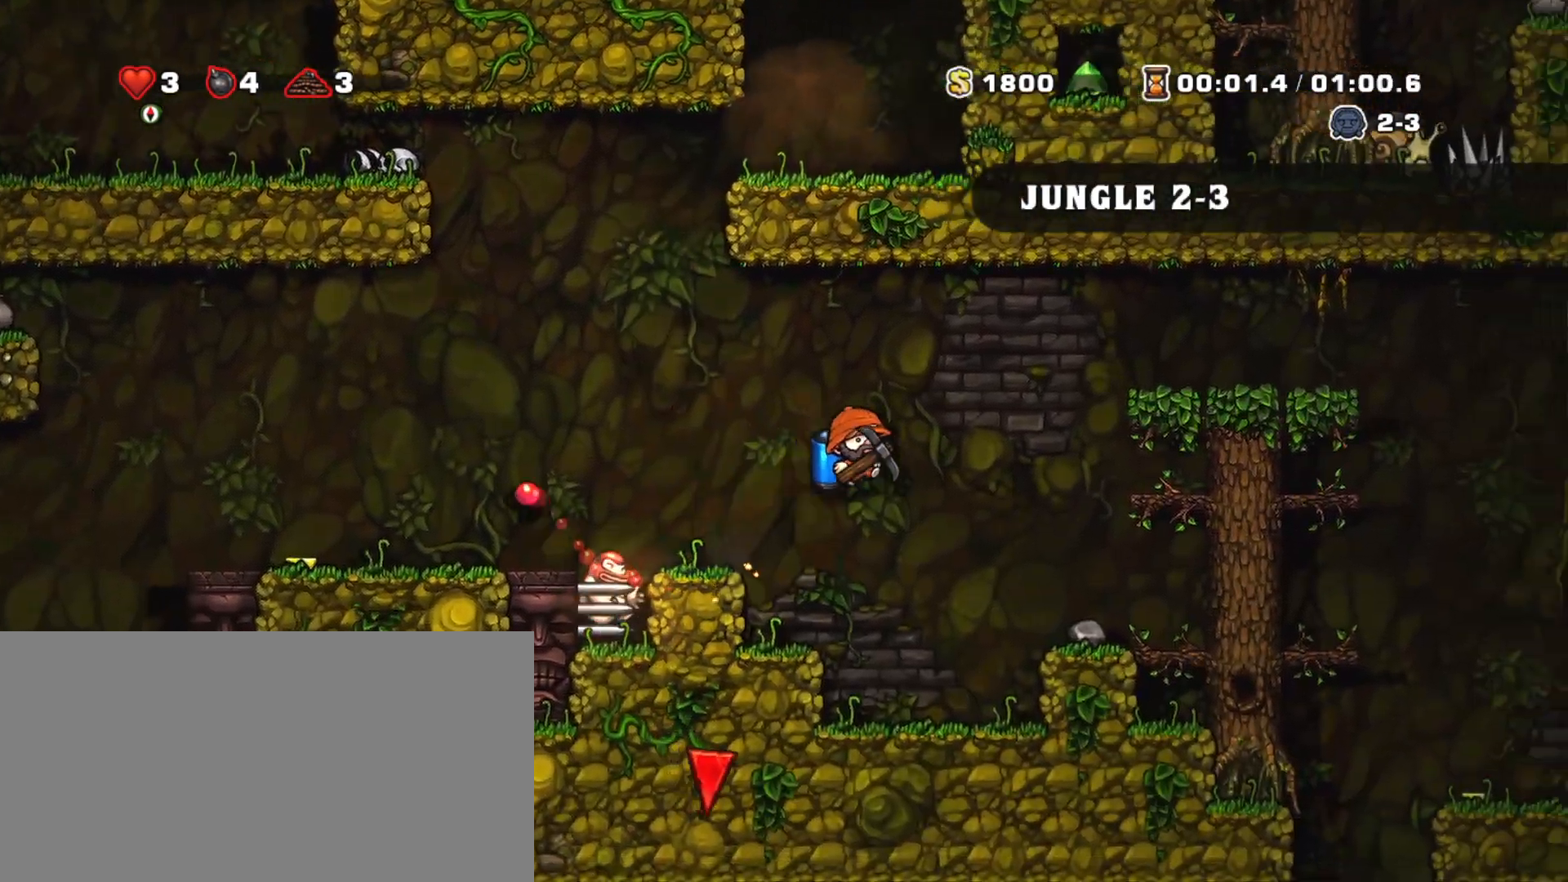
{"keys": ["right", "shift"], "events": [[134, "z", "down"], [367, "z", "up"]]}
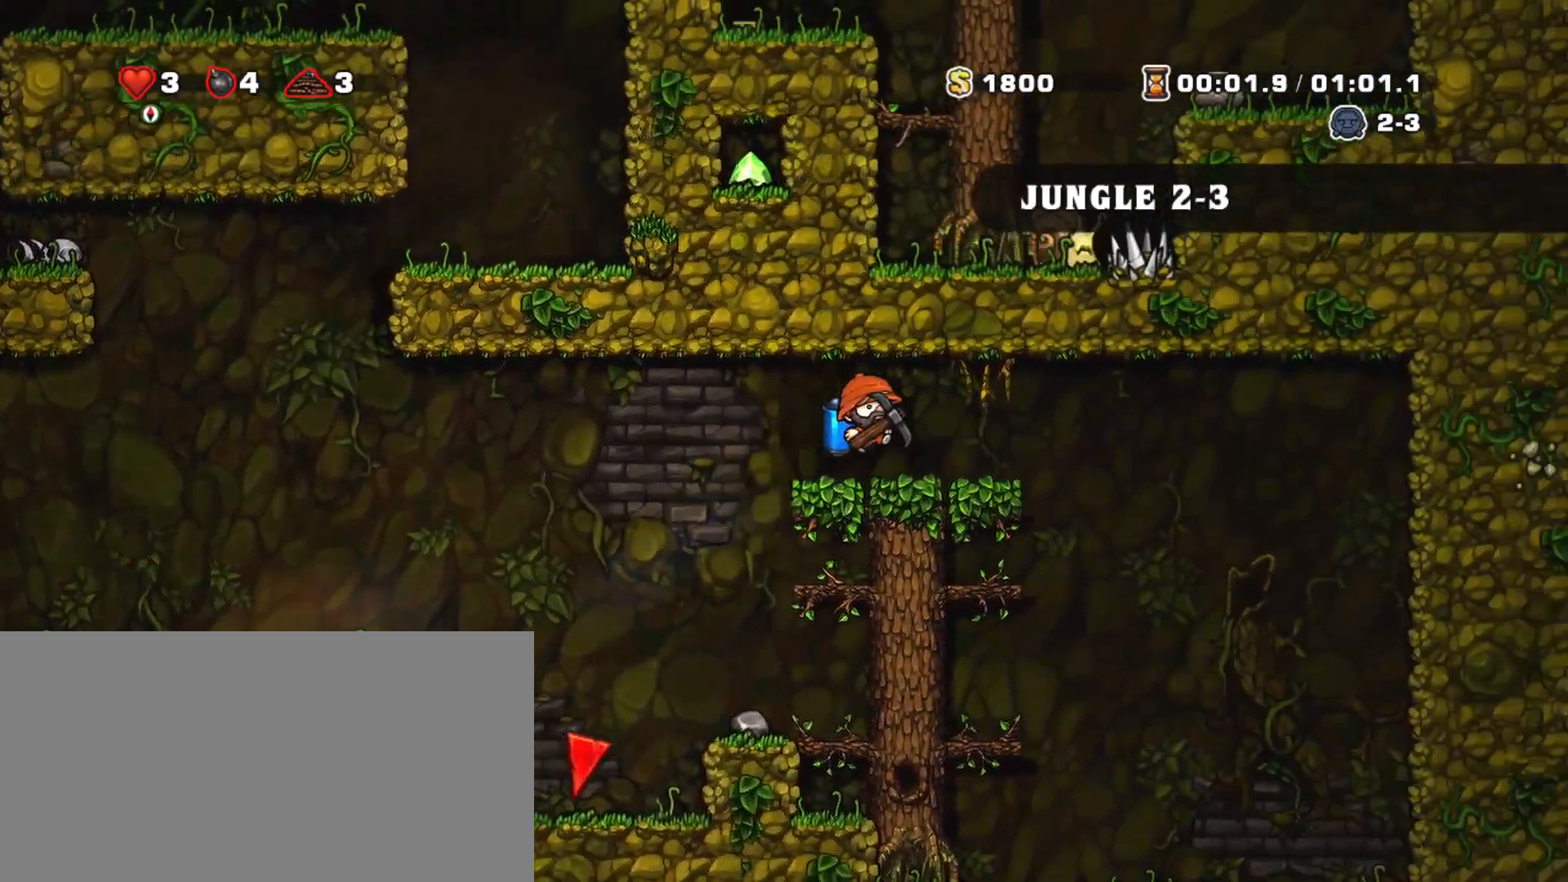
{"keys": ["shift"], "events": [[334, "right", "up"]]}
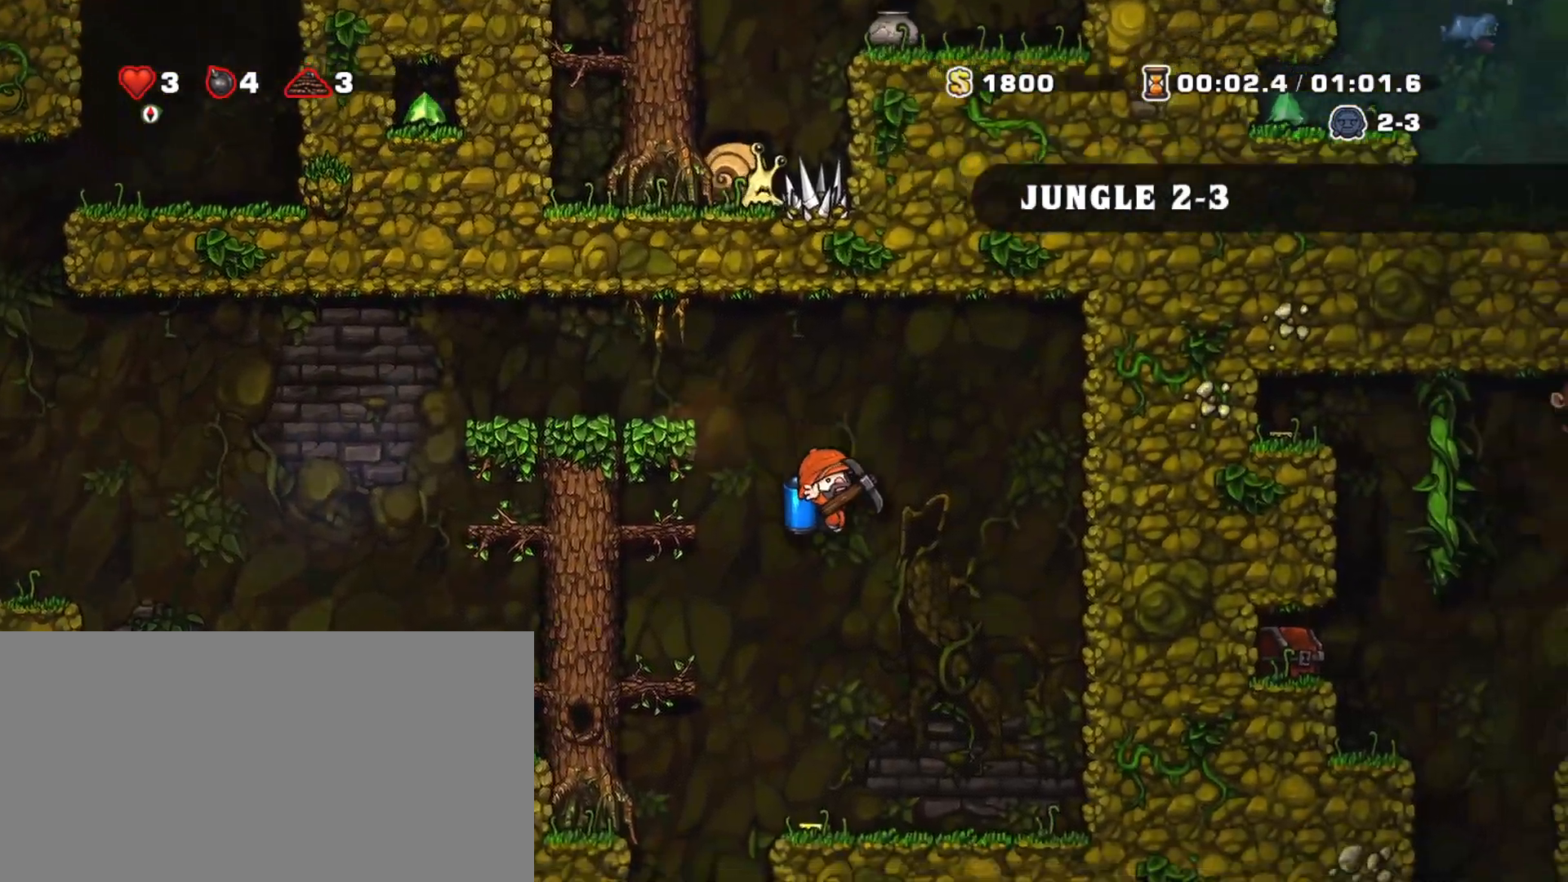
{"keys": ["shift"], "events": [[251, "left", "down"], [401, "left", "up"]]}